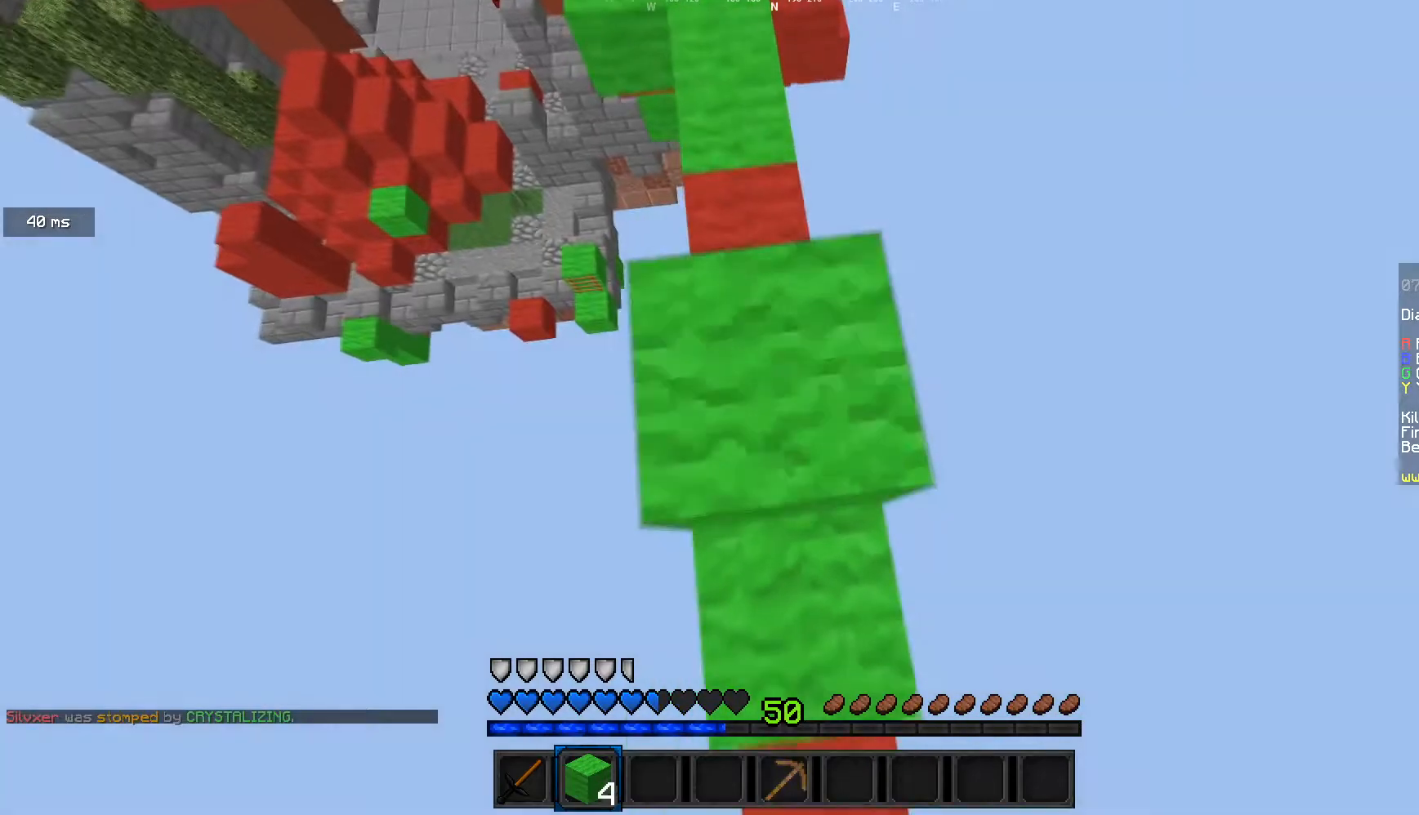
Gameplay with keyboard and mouse; each line is a JSON object with the keys and mouse buttons held at the frame after it. "events" lists presses ("down") and releases ("up") of "a", "d", "s", "w", "mouse_left" and "mouse_right" between this image and that frame as [ms after this image, input, new state], when the widget could be followed in between. "mouse_left", "mouse_right" = the "left", "right" buttons of the "mouse" list. No other keys are recorded. Fast repeated clicks can show as one long hold. Mouse movement is not recorded.
{"keys": [], "mouse": ["right"], "events": [[33, "d", "up"], [66, "s", "up"], [133, "w", "down"], [233, "w", "up"]]}
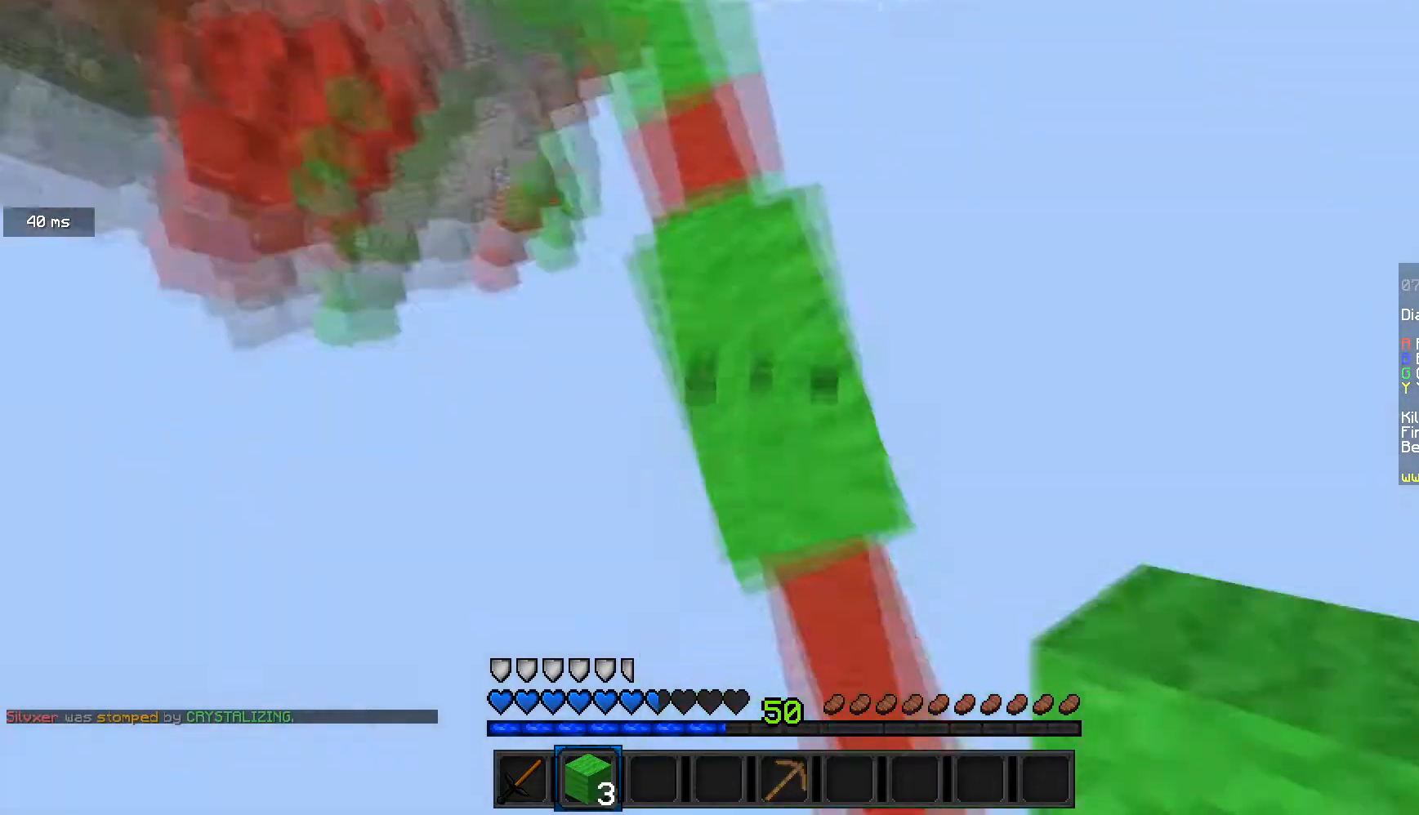
{"keys": ["d", "w"], "mouse": [], "events": [[267, "mouse_right", "up"], [467, "d", "down"], [467, "w", "down"]]}
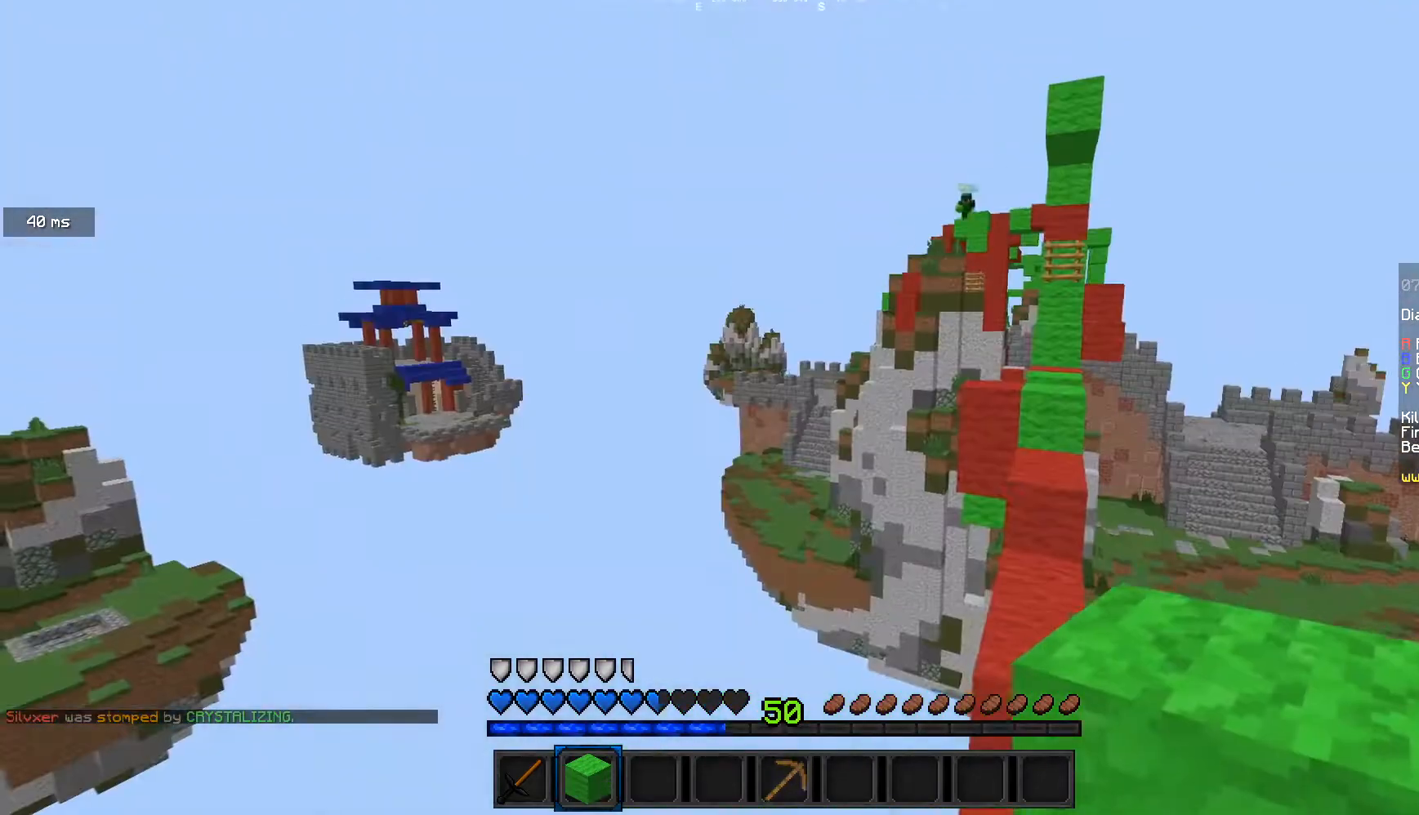
{"keys": [], "mouse": [], "events": [[300, "w", "up"], [400, "d", "up"]]}
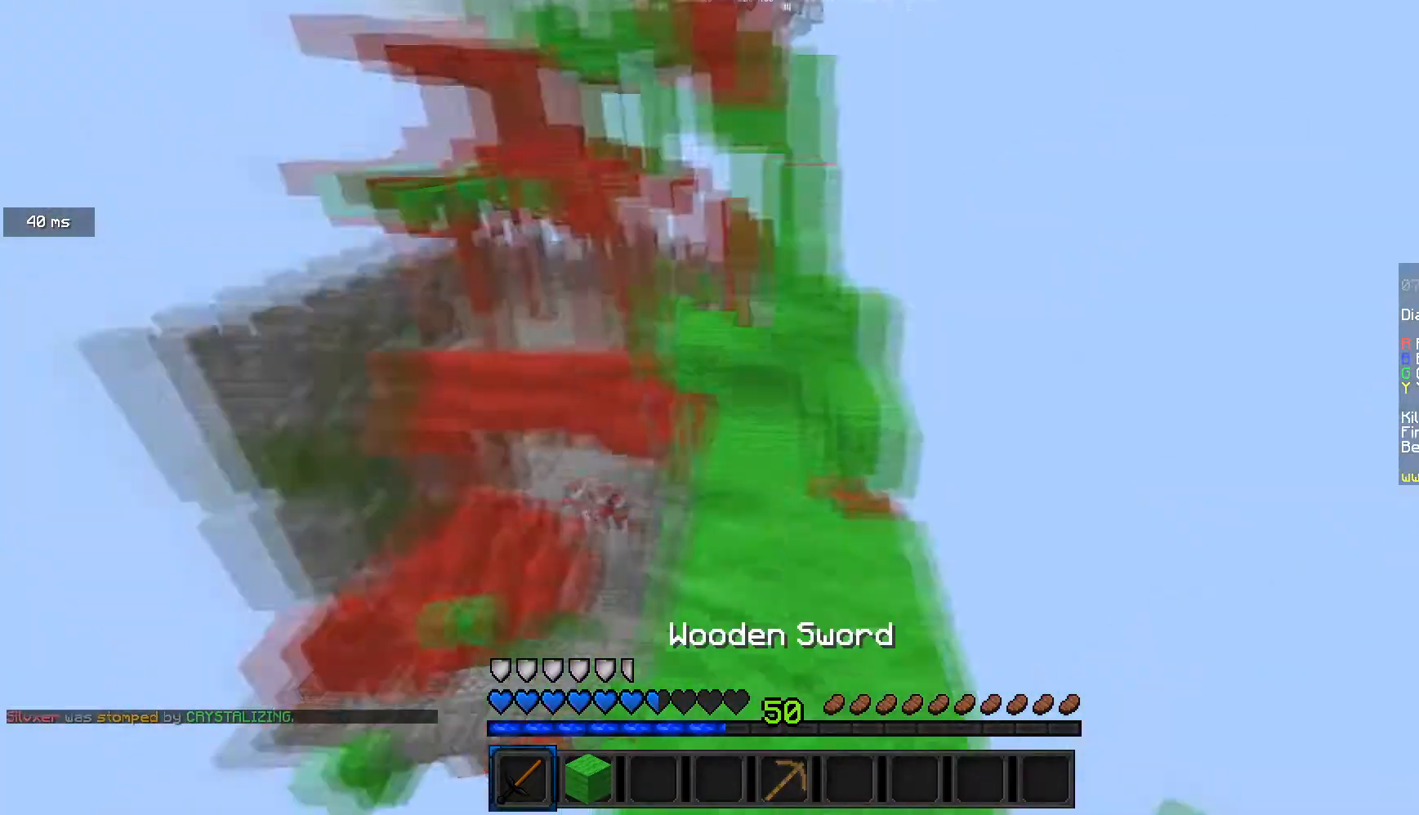
{"keys": ["w"], "mouse": [], "events": [[334, "w", "down"]]}
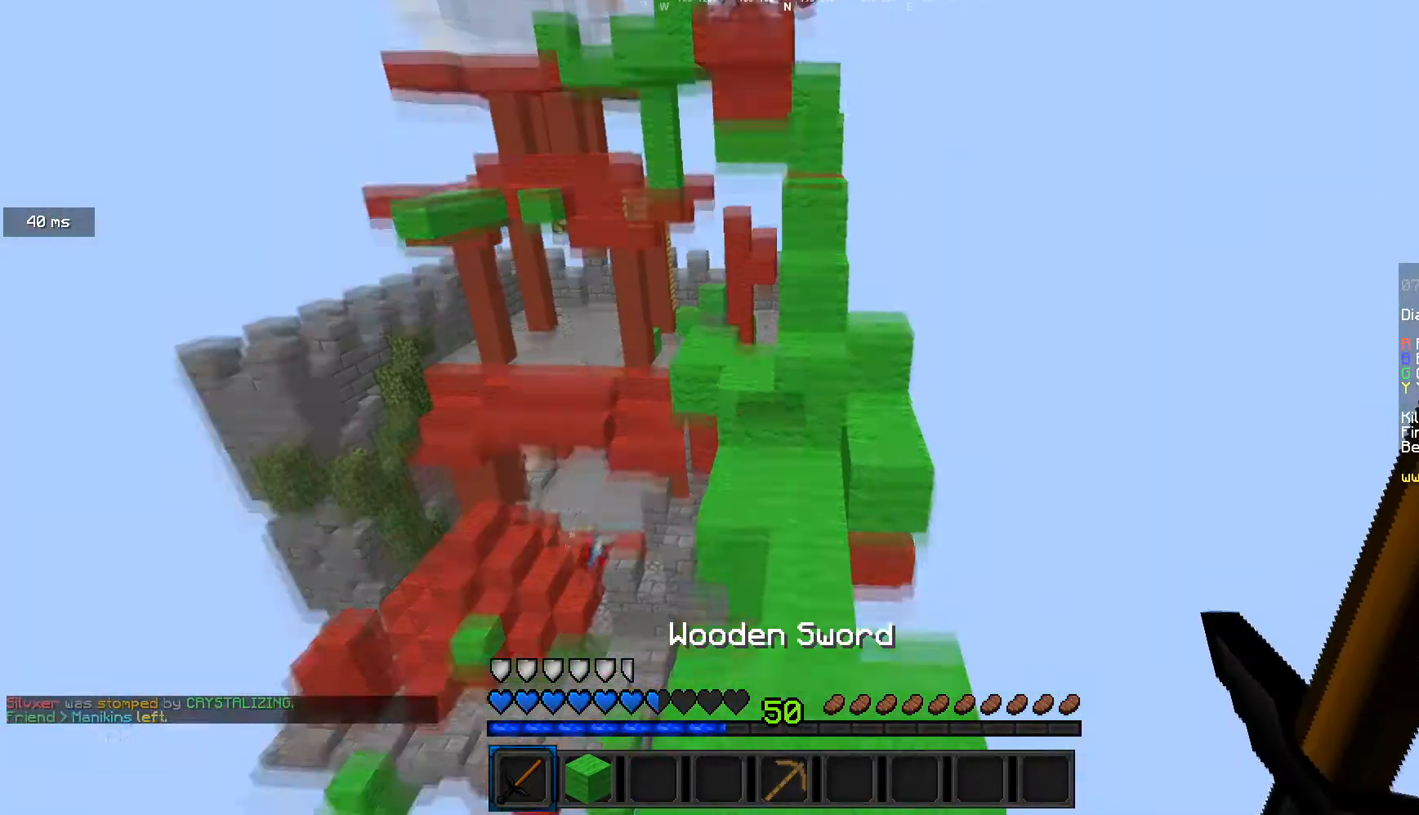
{"keys": ["a", "w"], "mouse": ["left"], "events": [[100, "w", "up"], [266, "a", "down"], [266, "mouse_left", "down"], [333, "w", "down"]]}
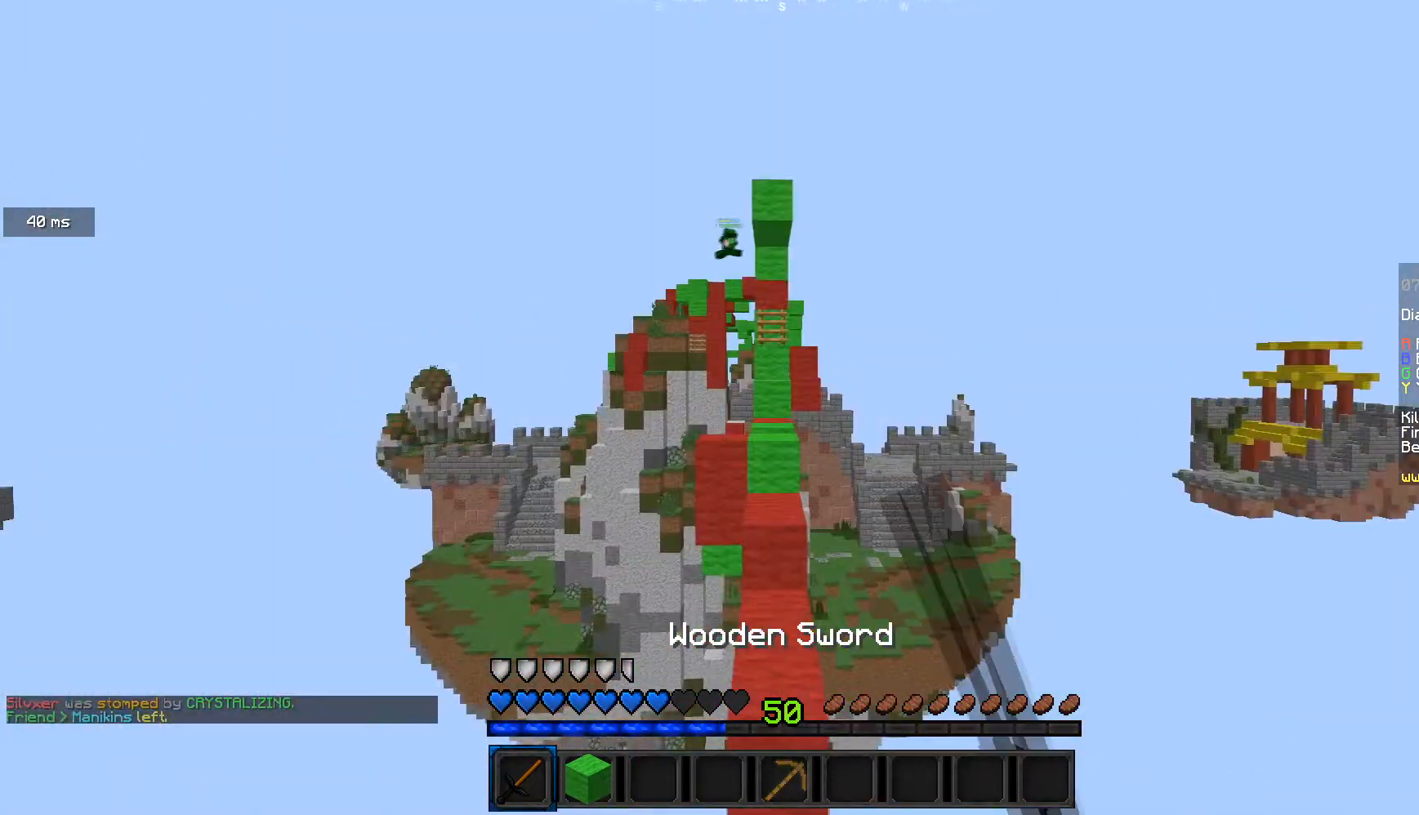
{"keys": ["w"], "mouse": [], "events": [[33, "a", "up"], [234, "a", "down"], [367, "a", "up"], [467, "mouse_left", "up"]]}
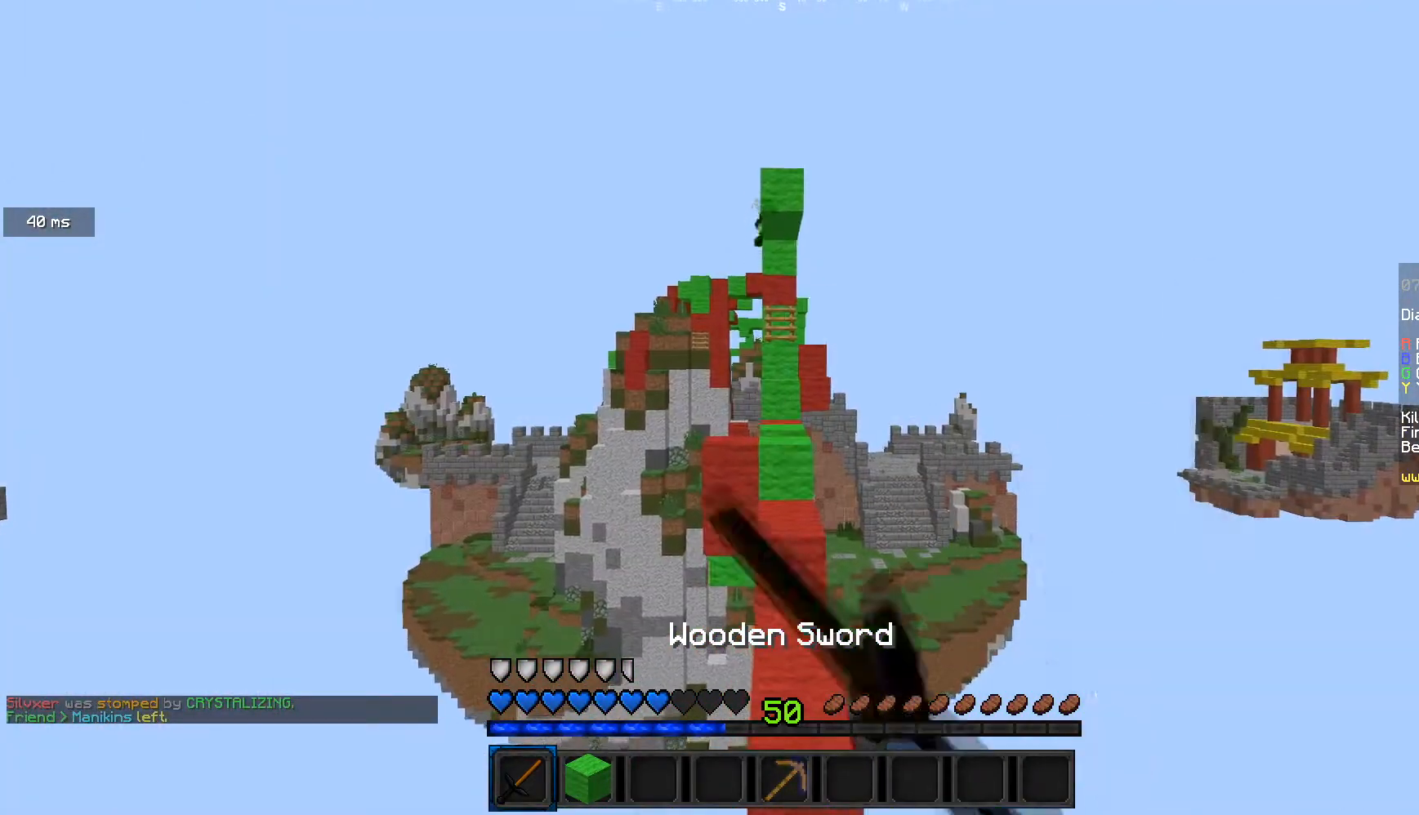
{"keys": ["w"], "mouse": ["left"], "events": [[33, "mouse_left", "down"], [100, "mouse_left", "up"], [166, "a", "down"], [166, "mouse_left", "down"], [233, "w", "up"], [266, "a", "up"], [266, "mouse_left", "up"], [333, "mouse_left", "down"], [400, "mouse_left", "up"], [467, "mouse_left", "down"], [467, "w", "down"]]}
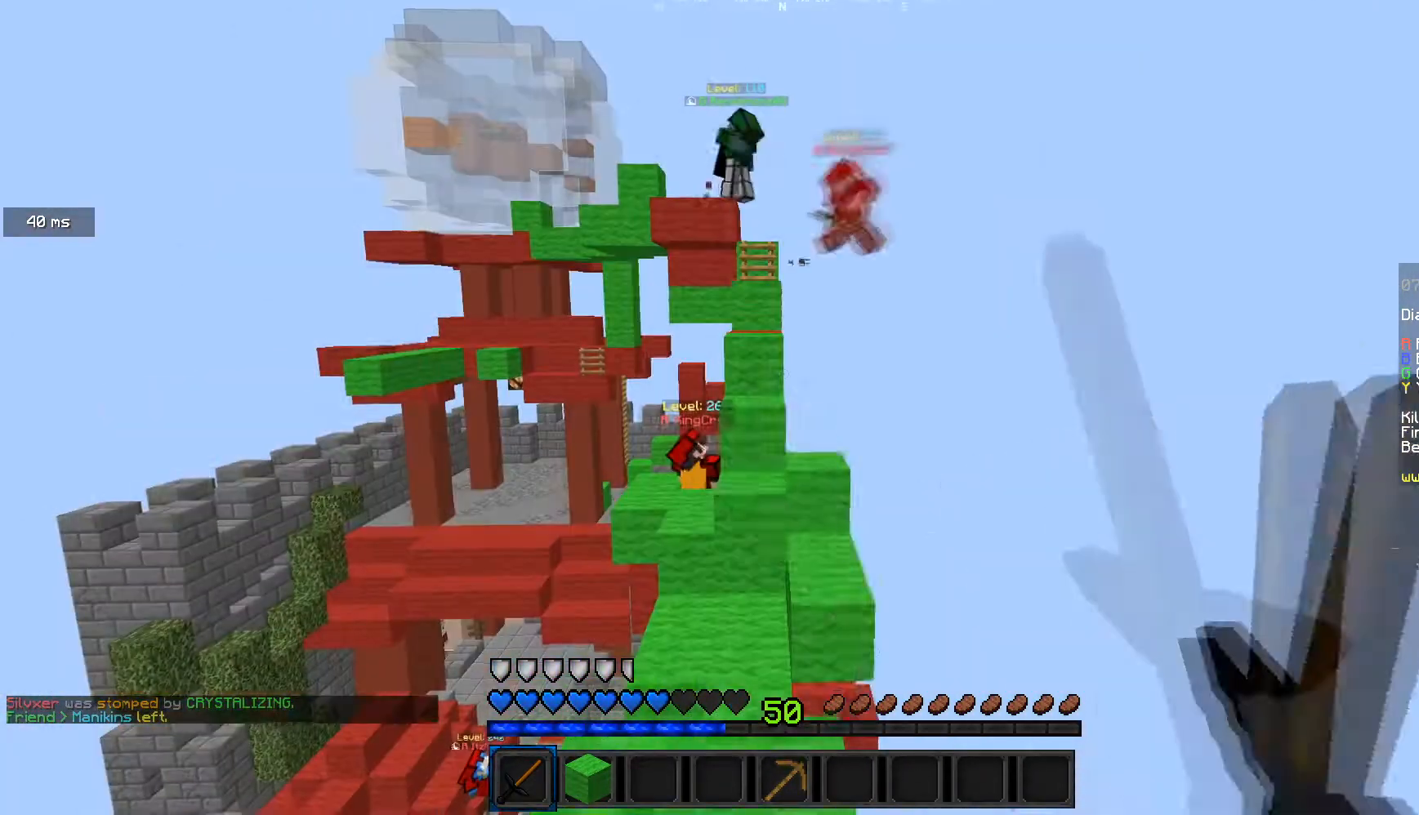
{"keys": ["s"], "mouse": ["left"], "events": [[67, "mouse_left", "up"], [133, "mouse_left", "down"], [133, "w", "up"], [200, "mouse_left", "up"], [267, "mouse_left", "down"], [434, "s", "down"]]}
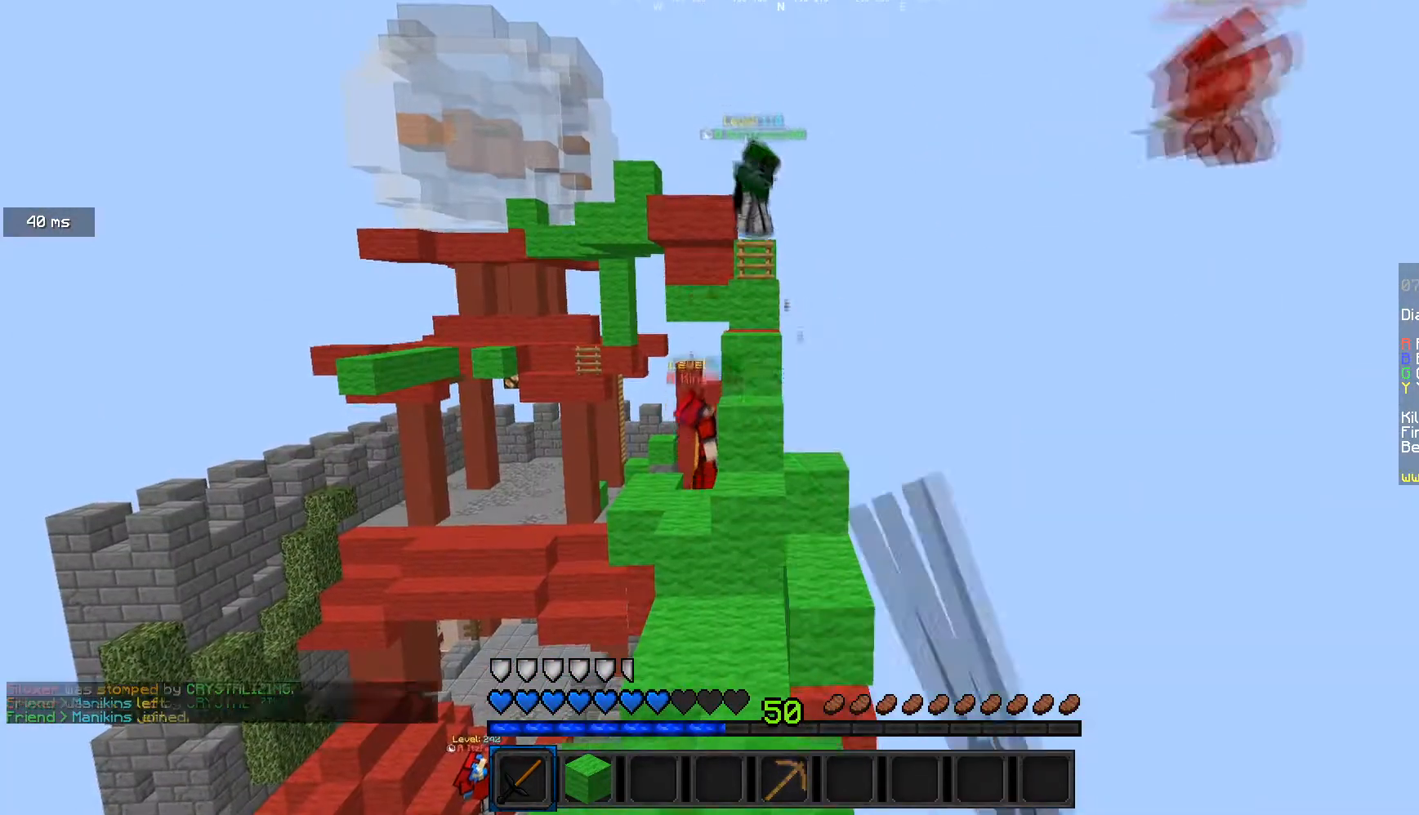
{"keys": ["a", "w"], "mouse": ["left"], "events": [[33, "mouse_left", "up"], [200, "s", "up"], [300, "mouse_left", "down"], [333, "w", "down"], [400, "mouse_left", "up"], [433, "a", "down"], [467, "mouse_left", "down"]]}
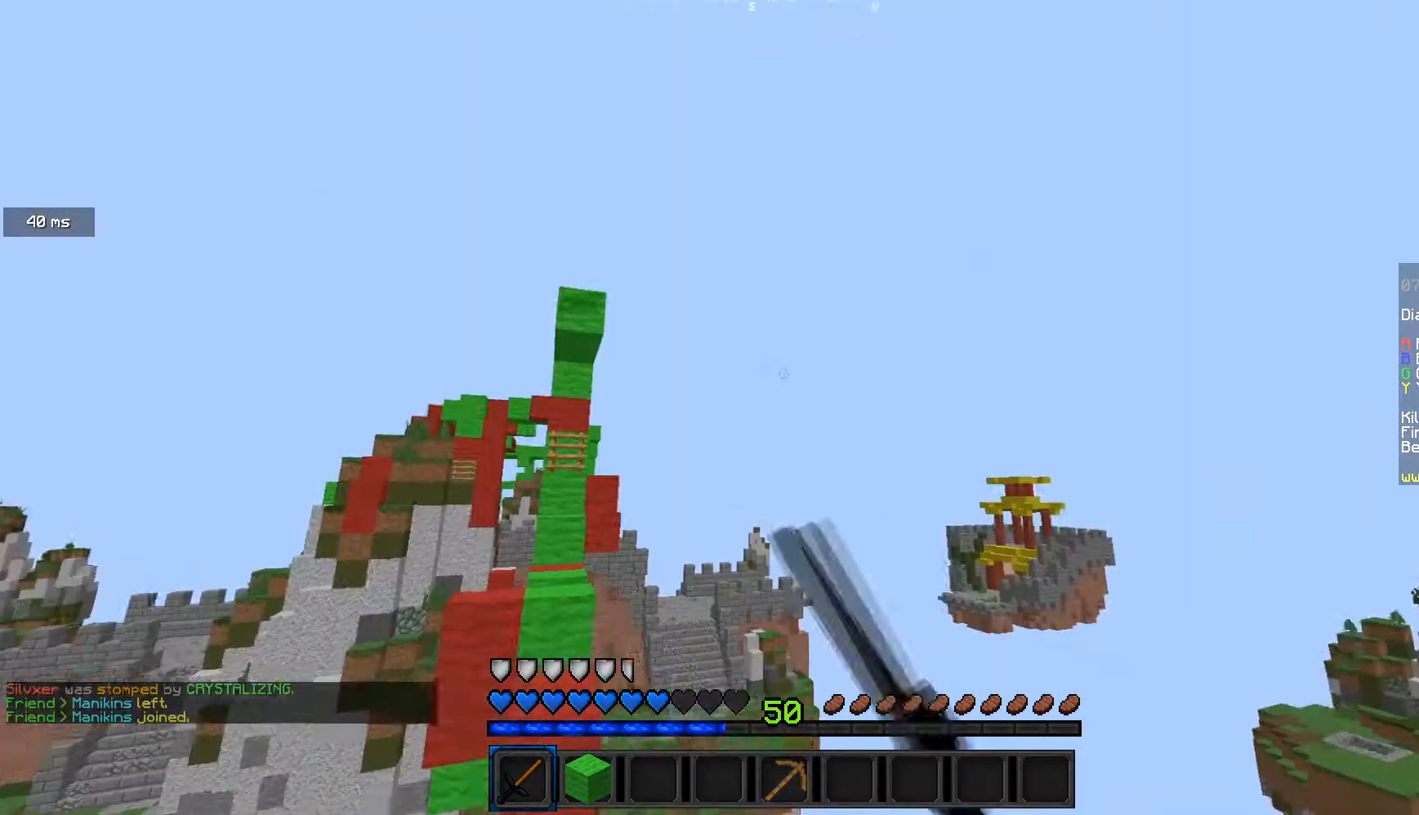
{"keys": ["a", "w"], "mouse": [], "events": [[33, "mouse_left", "up"], [134, "mouse_left", "down"], [200, "mouse_left", "up"], [267, "mouse_left", "down"], [400, "mouse_left", "up"]]}
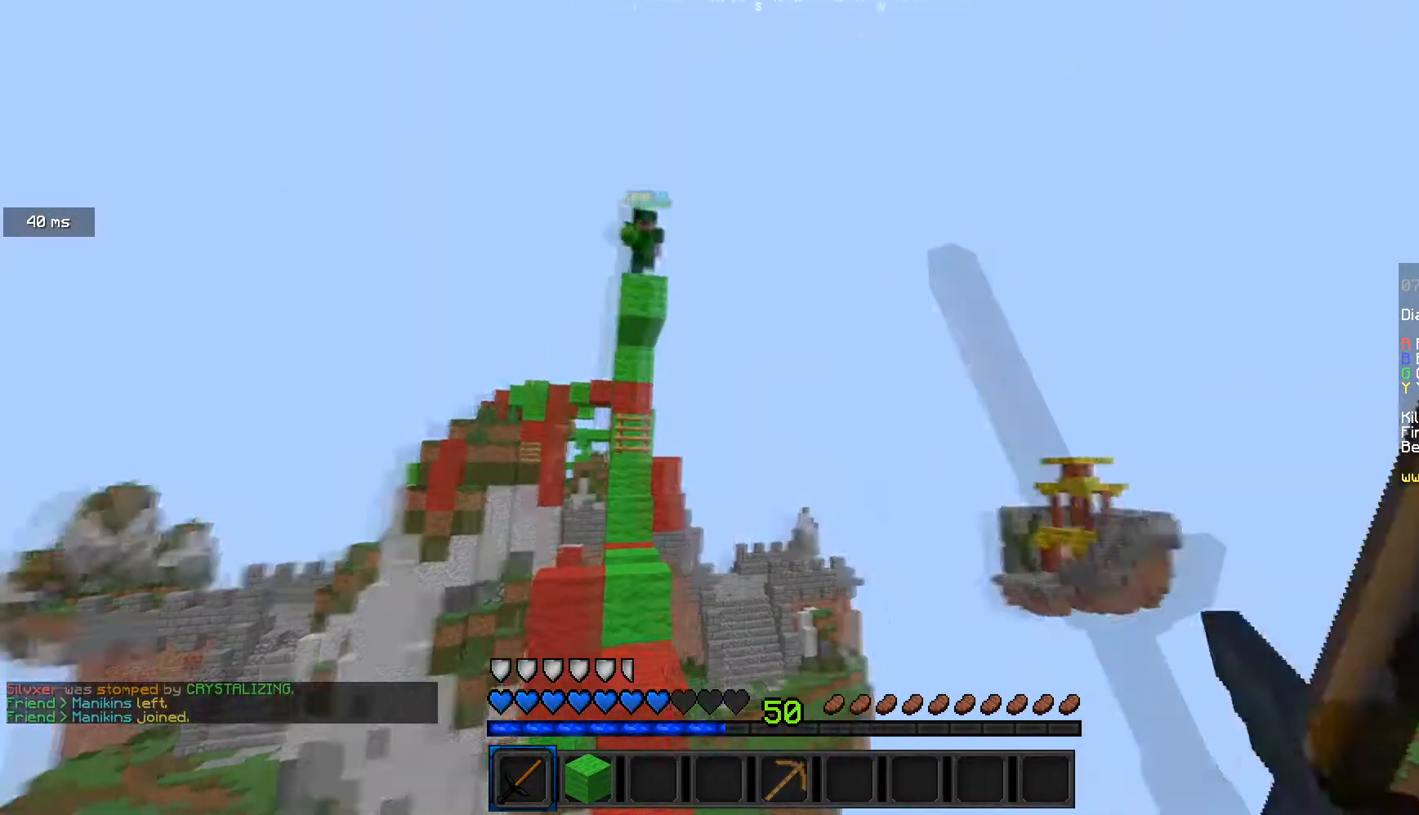
{"keys": ["w"], "mouse": [], "events": [[33, "a", "up"]]}
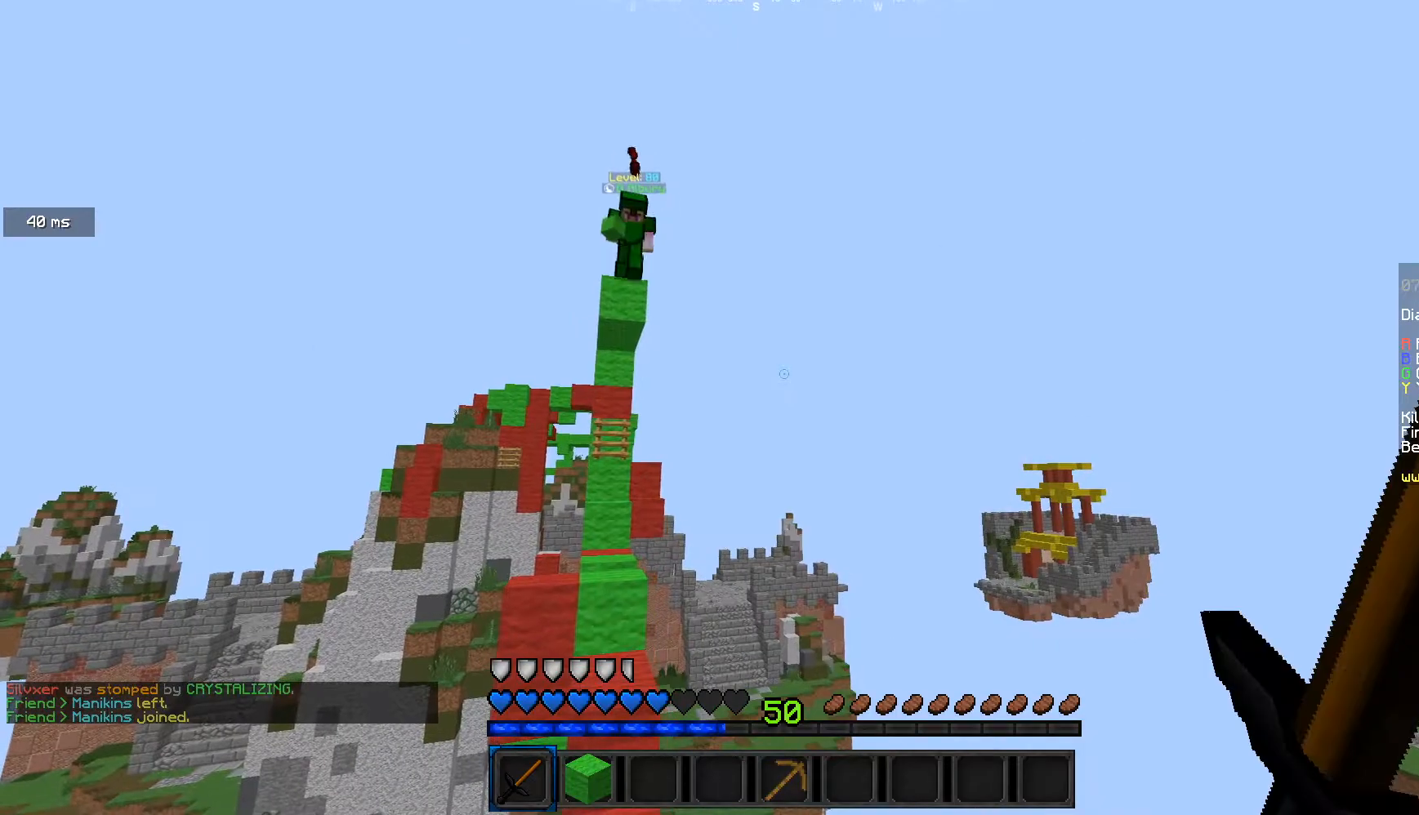
{"keys": ["a", "w"], "mouse": [], "events": [[434, "a", "down"]]}
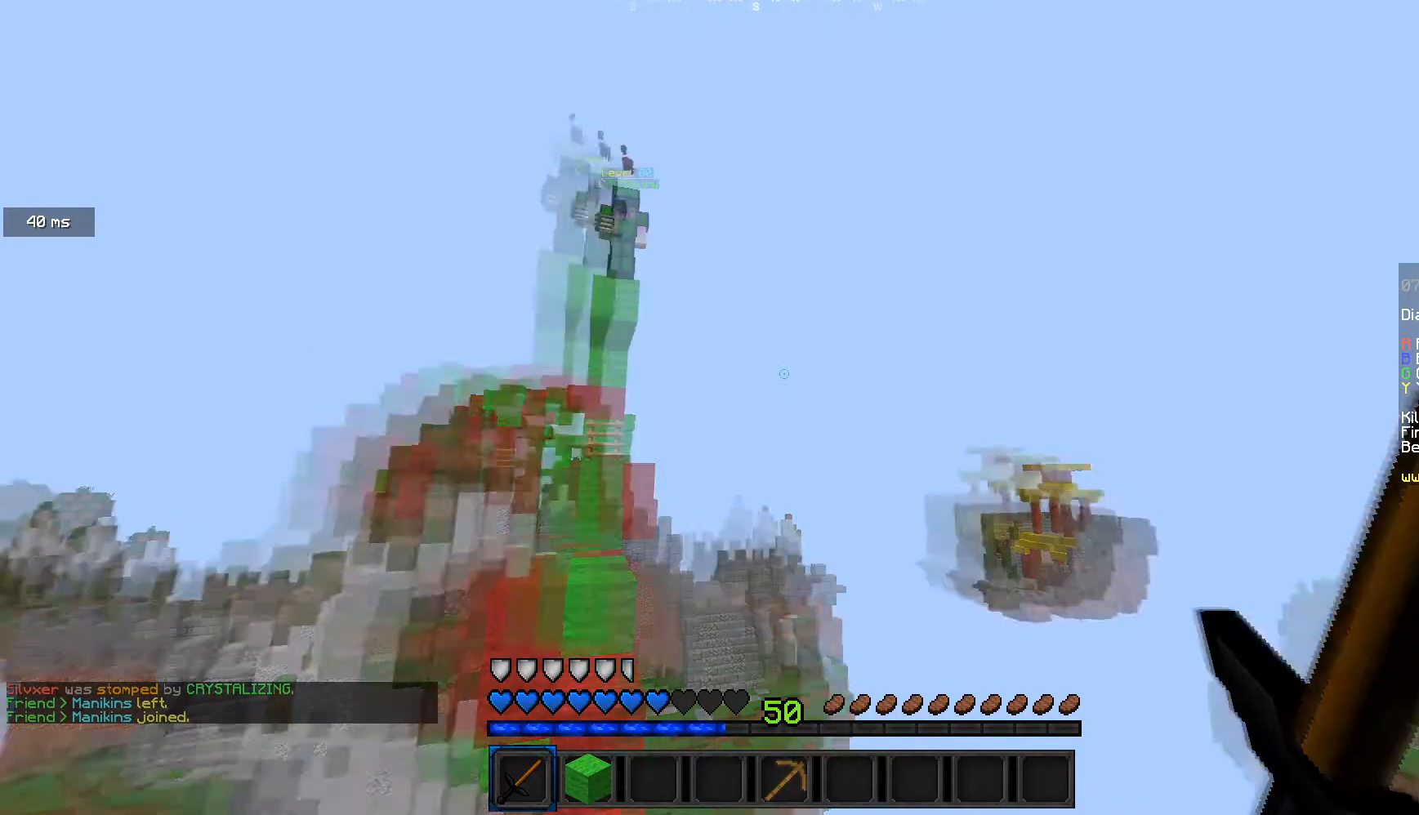
{"keys": [], "mouse": ["left"], "events": [[66, "a", "up"], [166, "mouse_left", "down"], [300, "mouse_left", "up"], [300, "w", "up"], [467, "mouse_left", "down"]]}
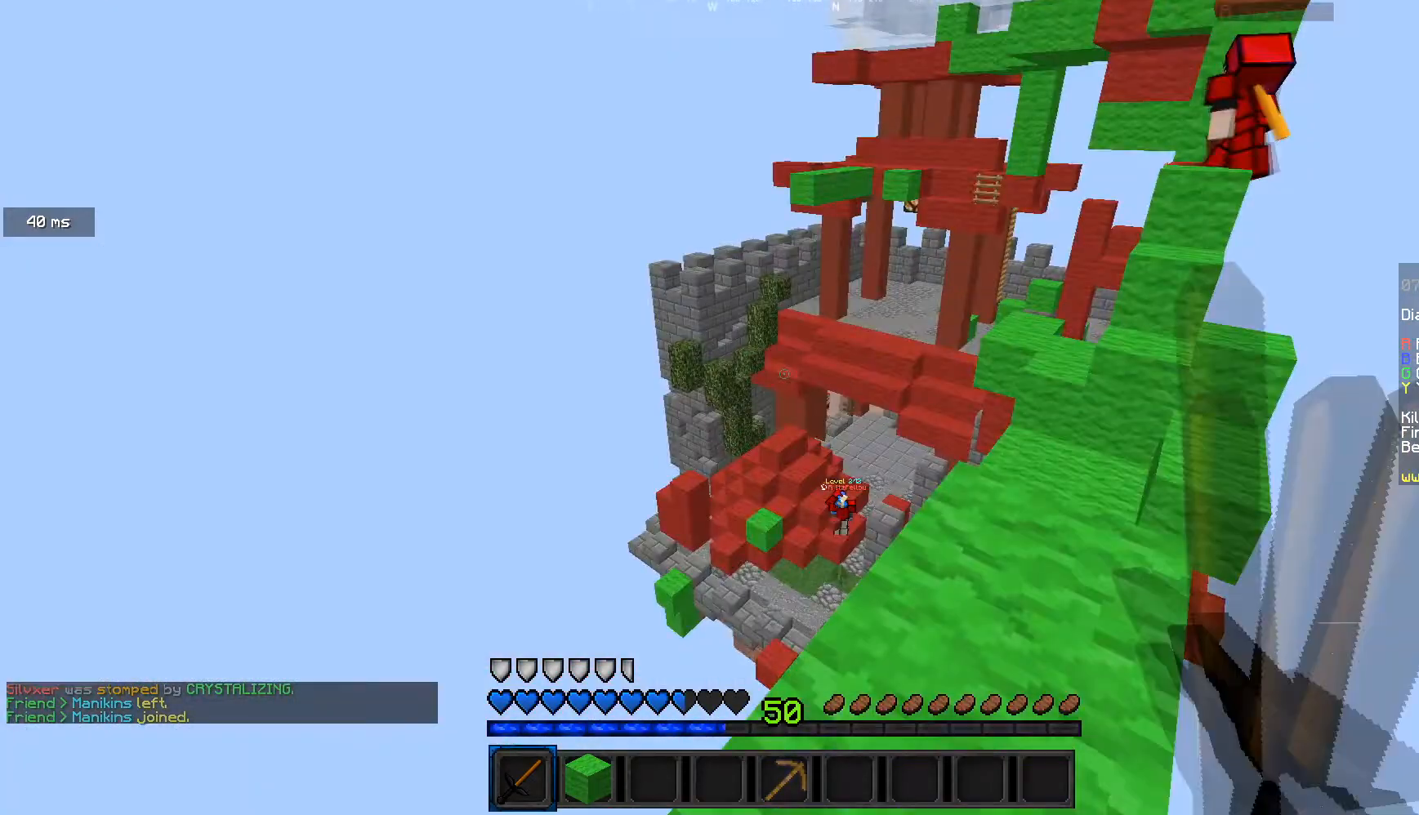
{"keys": [], "mouse": [], "events": [[67, "mouse_left", "up"]]}
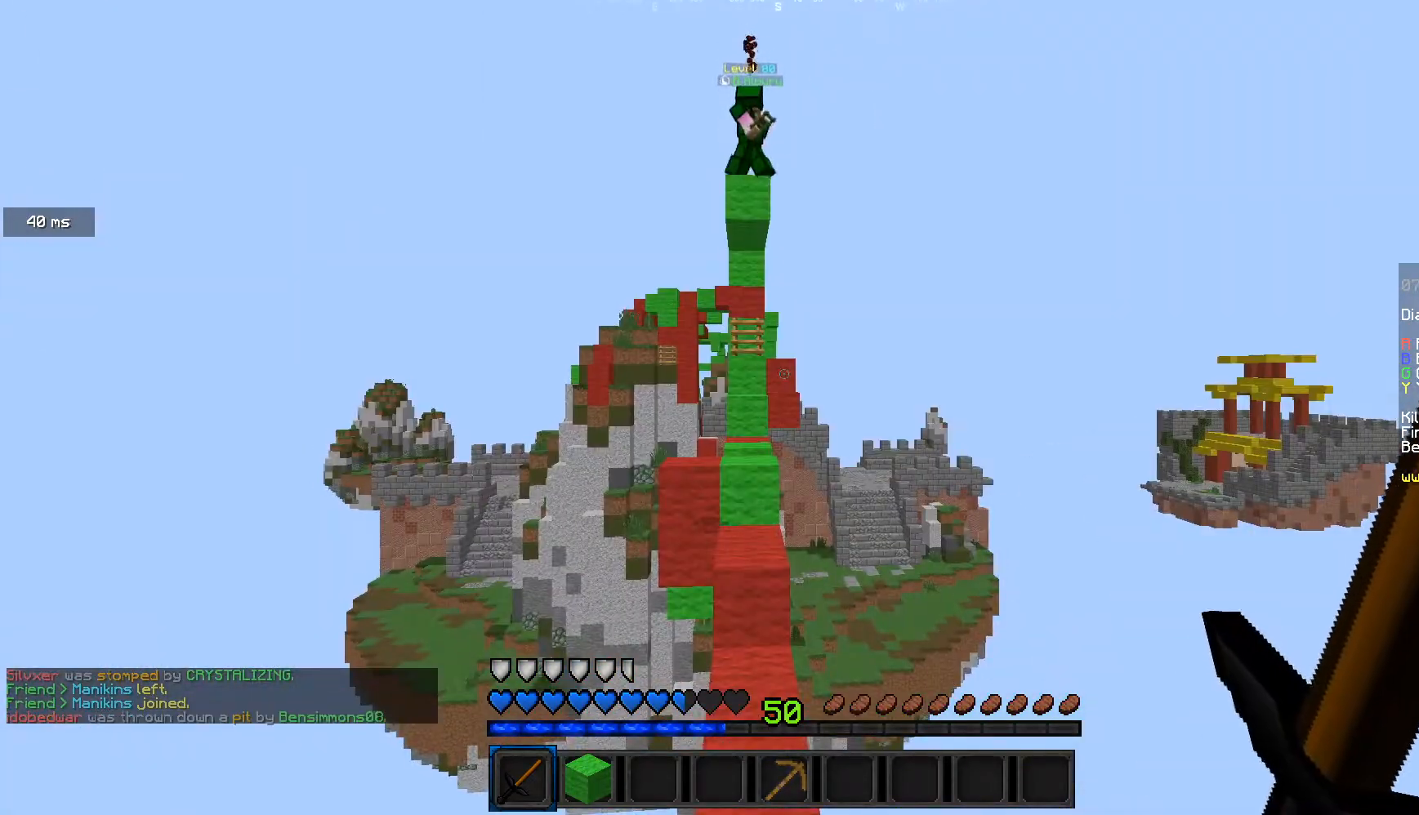
{"keys": ["w"], "mouse": [], "events": [[66, "w", "down"]]}
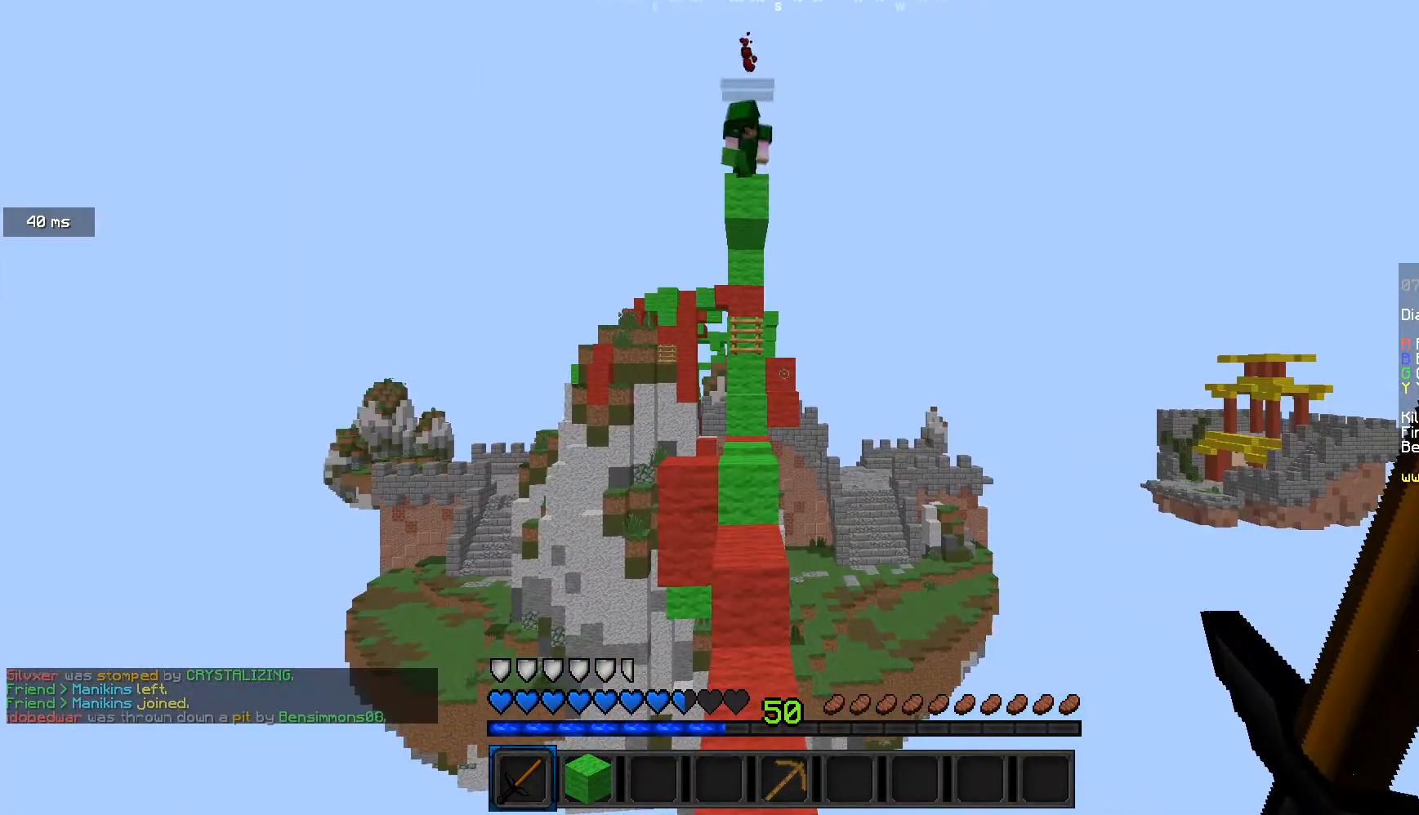
{"keys": [], "mouse": [], "events": [[267, "w", "up"]]}
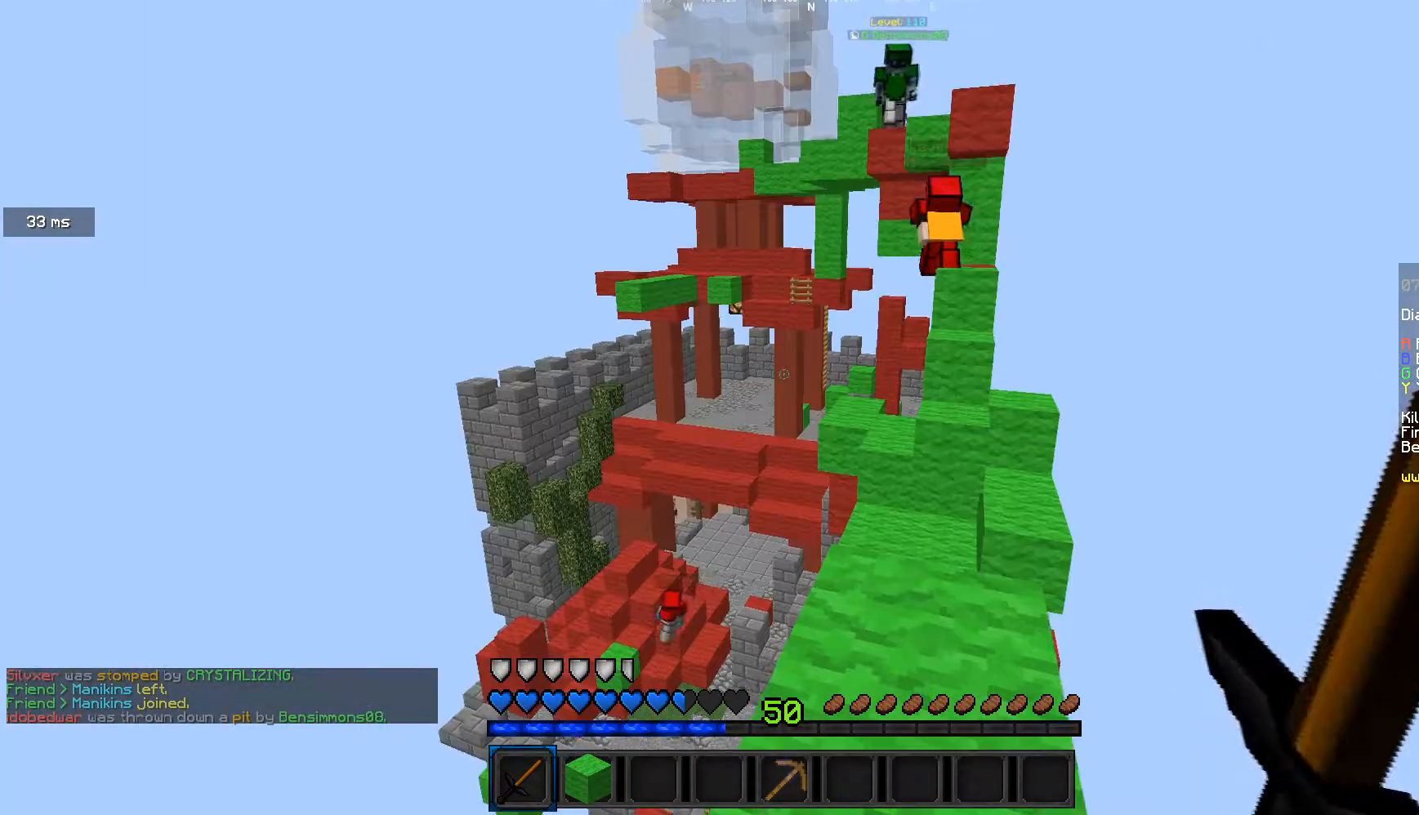
{"keys": ["w"], "mouse": [], "events": [[233, "d", "down"], [233, "w", "down"], [433, "d", "up"]]}
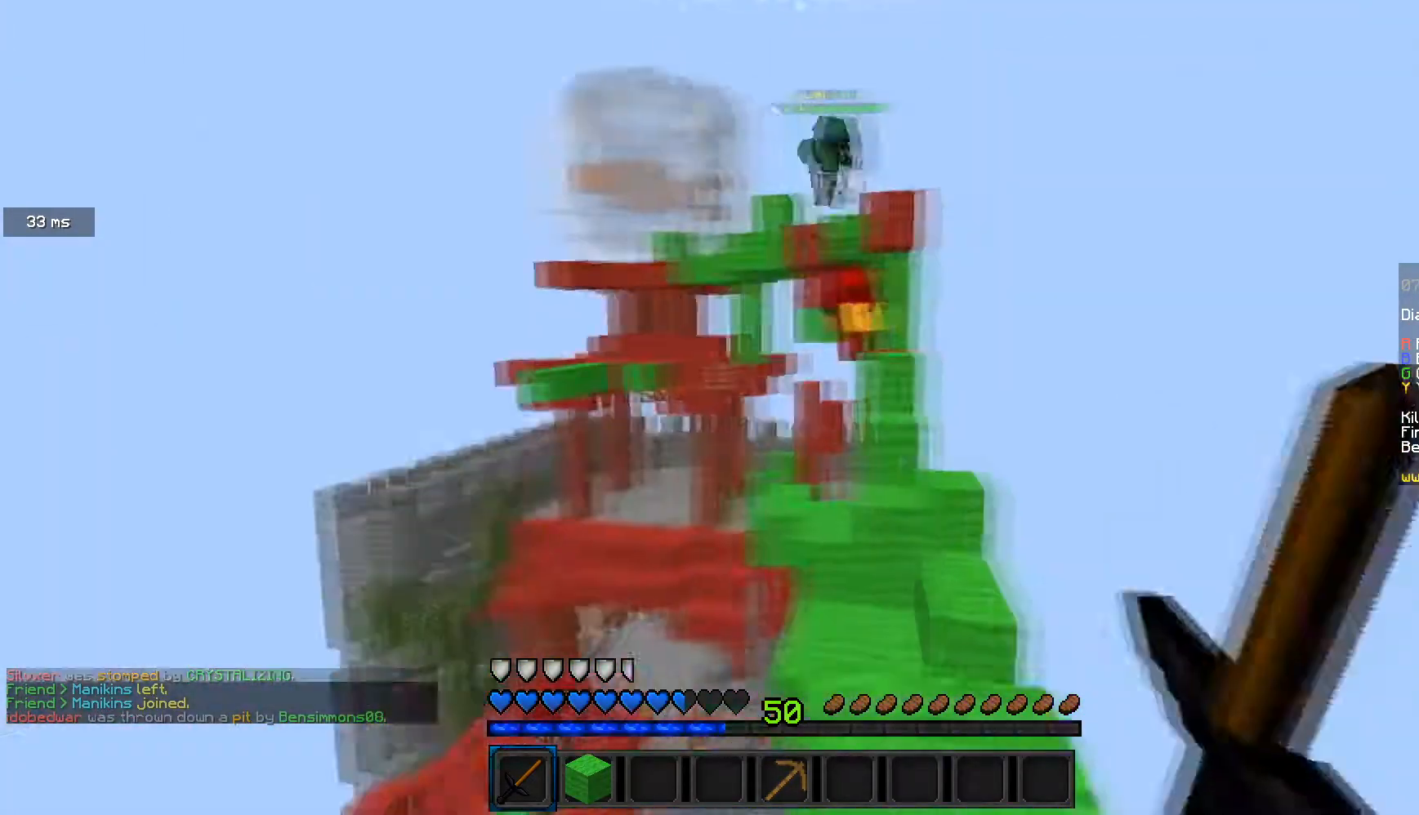
{"keys": ["w"], "mouse": ["left"], "events": [[467, "mouse_left", "down"]]}
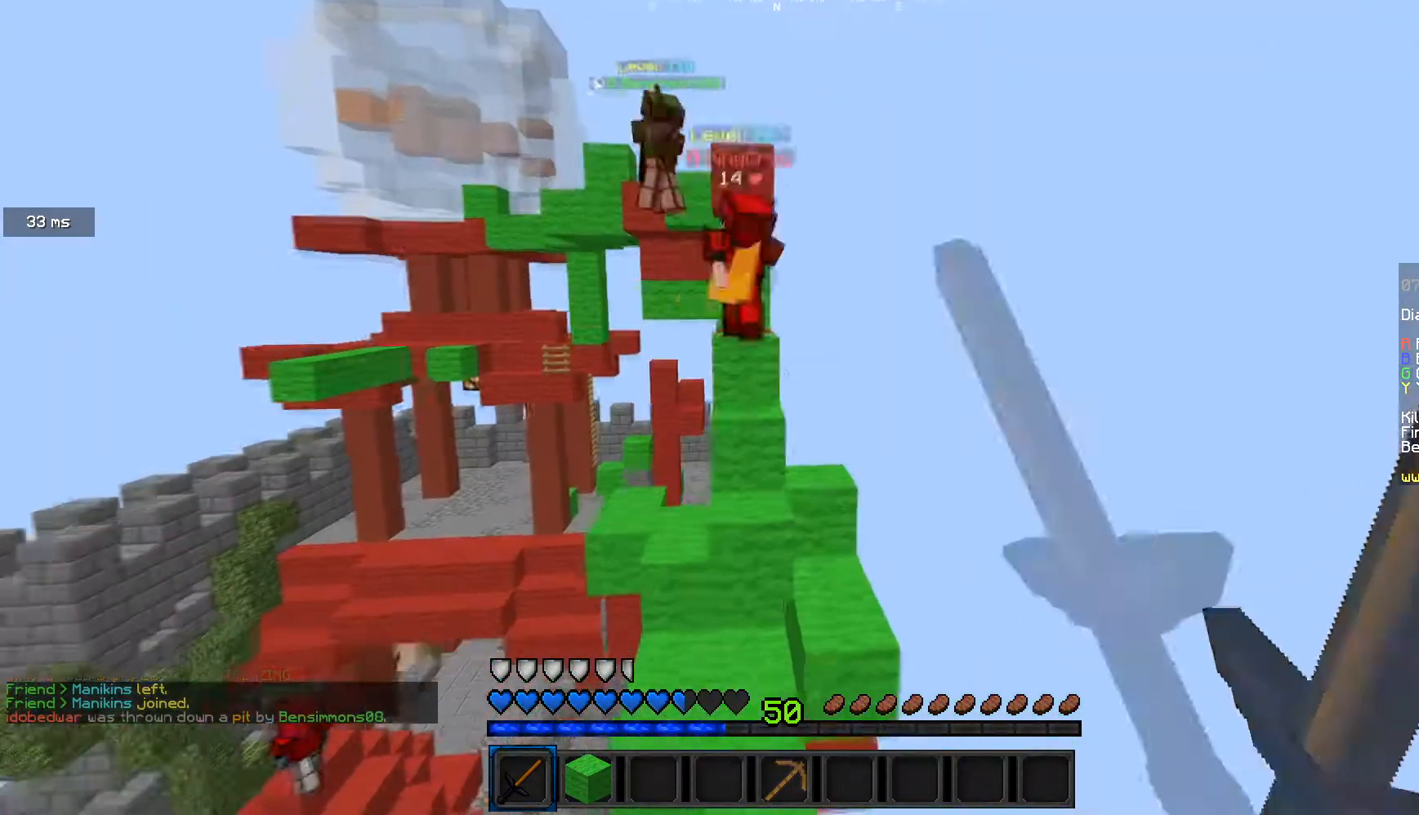
{"keys": ["s"], "mouse": ["left"], "events": [[233, "w", "up"], [400, "mouse_left", "up"], [400, "s", "down"], [467, "mouse_left", "down"]]}
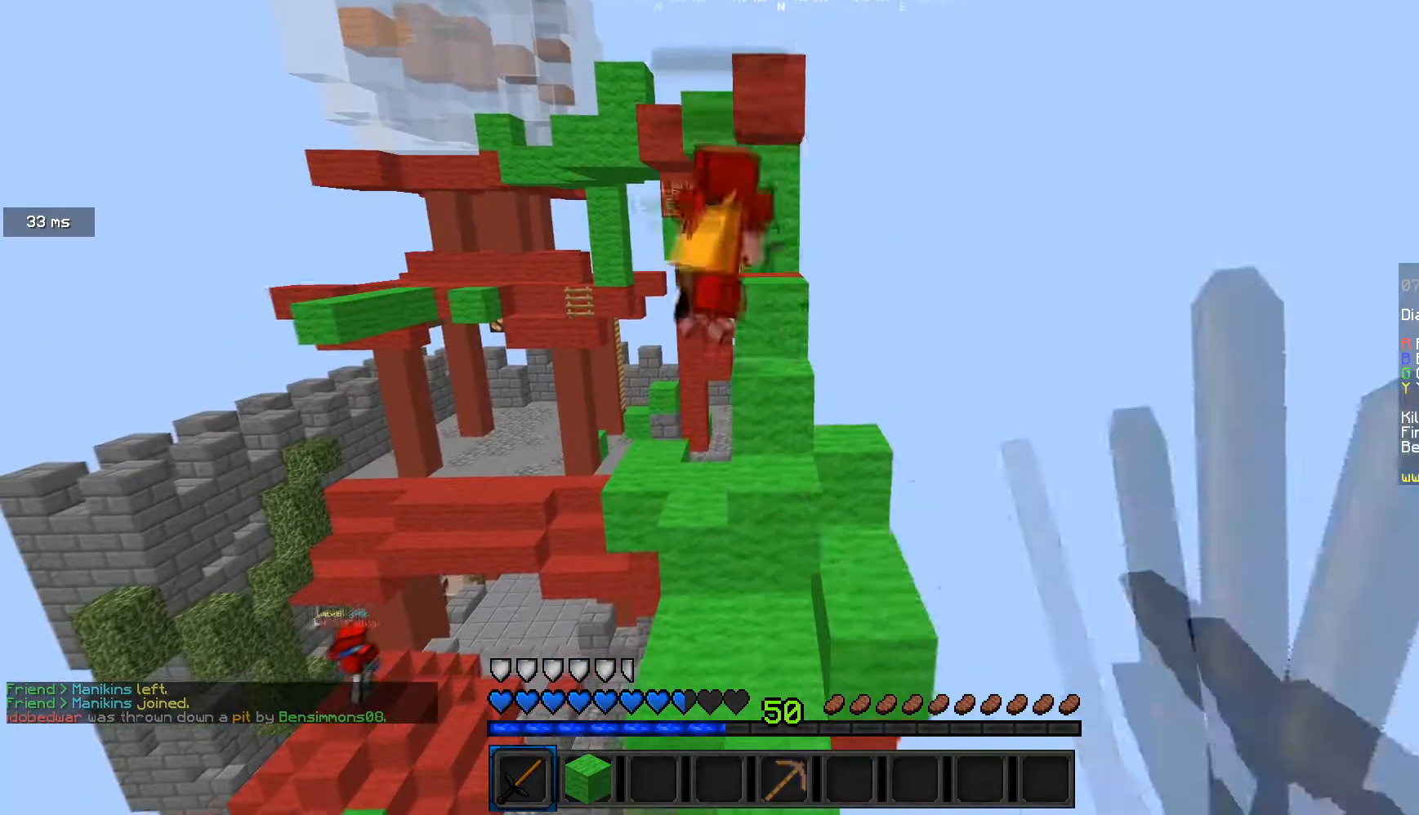
{"keys": ["a", "w"], "mouse": ["left"], "events": [[33, "mouse_left", "up"], [67, "s", "up"], [133, "mouse_left", "down"], [133, "w", "down"], [334, "mouse_left", "up"], [434, "mouse_left", "down"], [467, "a", "down"]]}
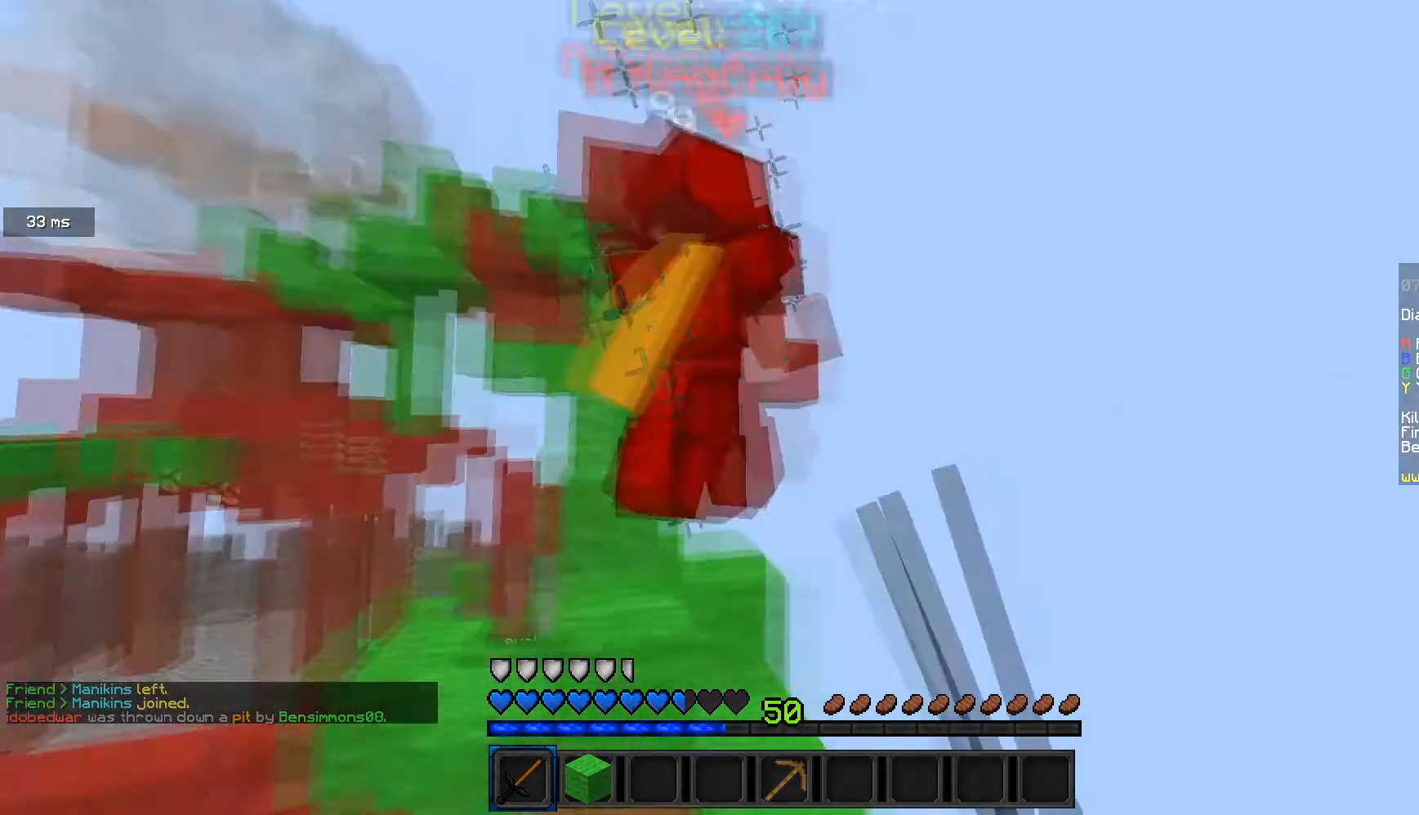
{"keys": ["a", "w"], "mouse": ["left"], "events": [[233, "mouse_left", "up"], [333, "a", "up"], [333, "mouse_left", "down"], [467, "a", "down"]]}
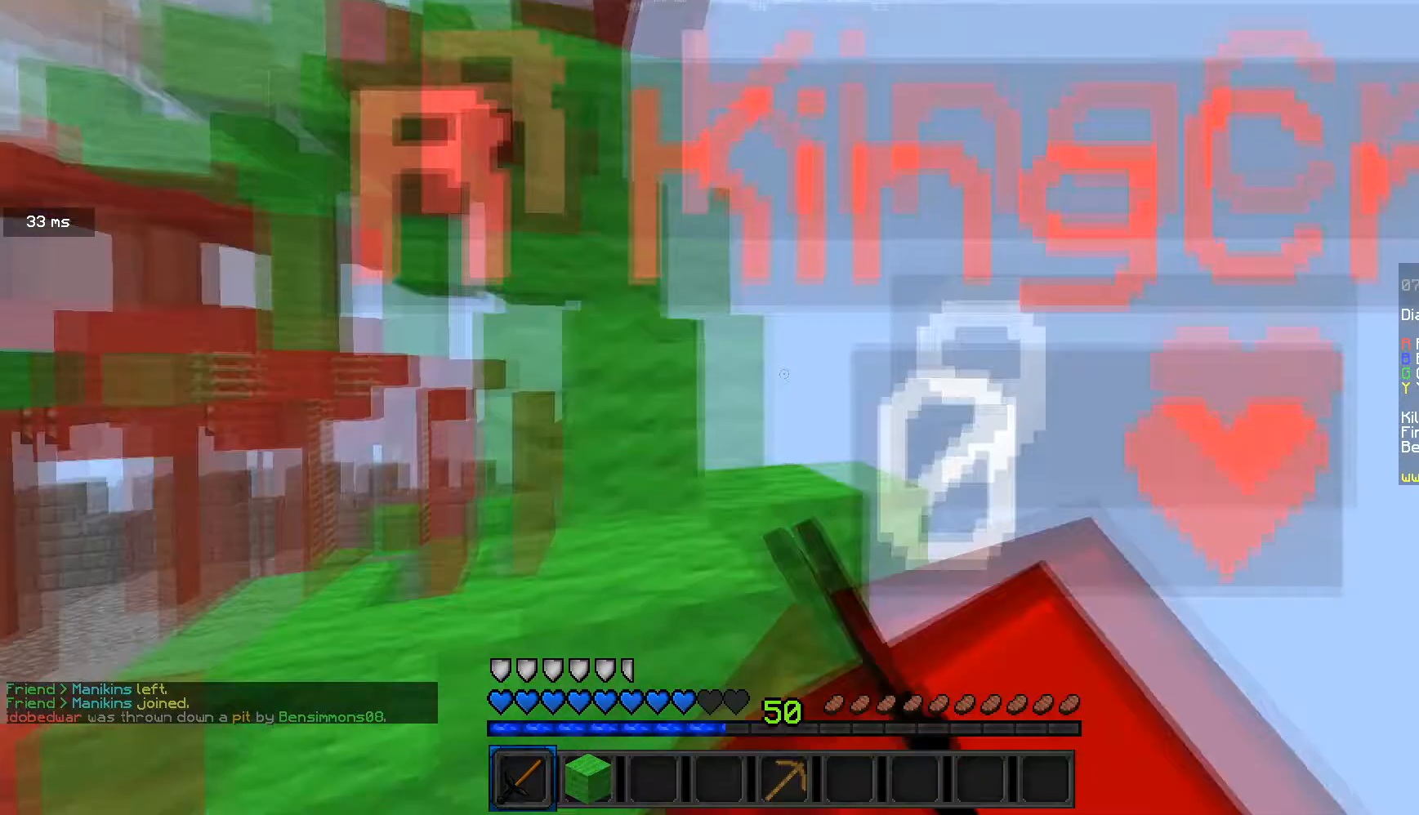
{"keys": [], "mouse": ["left"], "events": [[67, "a", "up"], [234, "a", "down"], [234, "mouse_right", "down"], [334, "a", "up"], [334, "mouse_right", "up"], [334, "w", "up"], [434, "mouse_left", "up"], [501, "mouse_left", "down"]]}
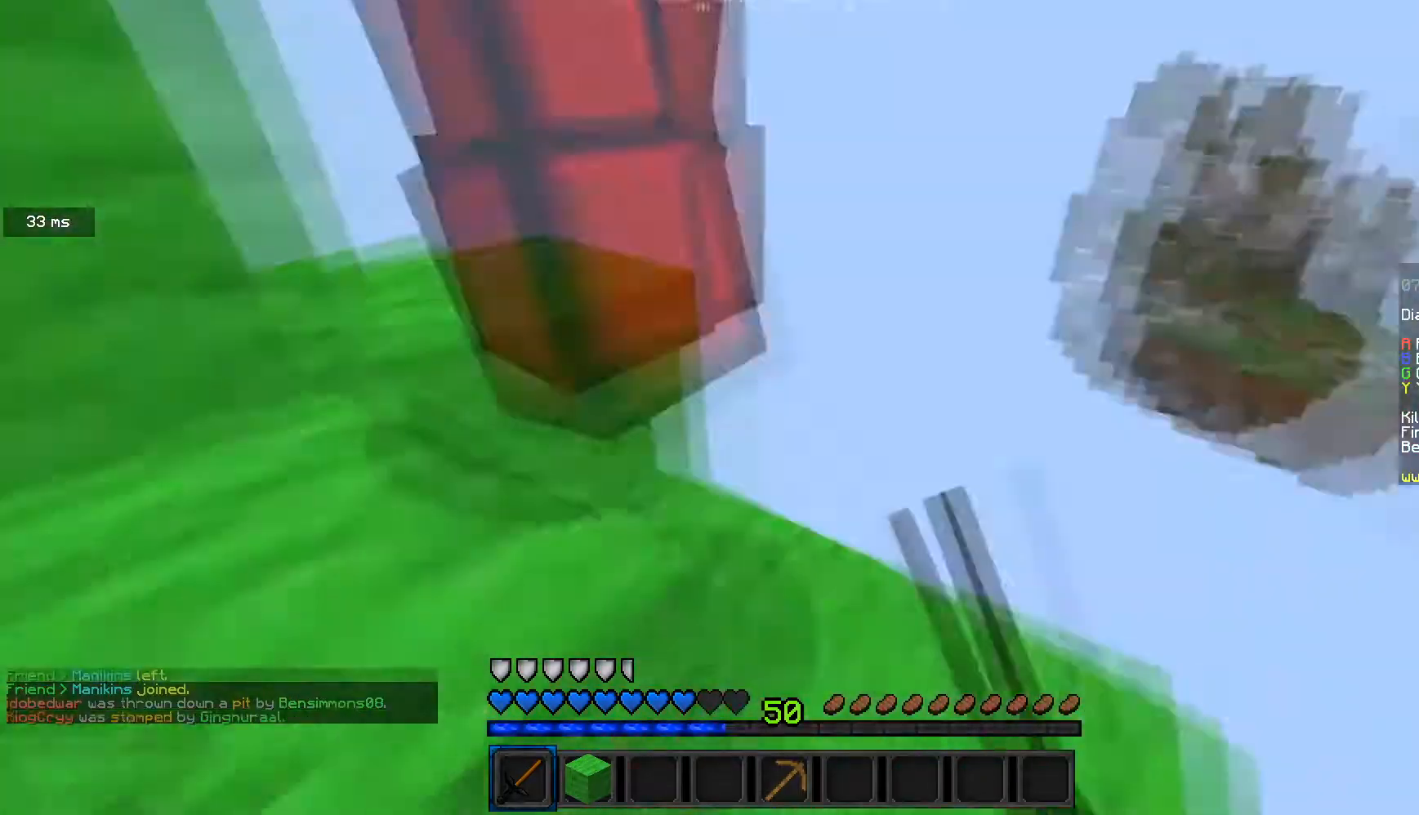
{"keys": ["a", "w"], "mouse": [], "events": [[100, "mouse_left", "up"], [166, "mouse_left", "down"], [166, "w", "down"], [233, "mouse_left", "up"], [300, "mouse_left", "down"], [400, "a", "down"], [500, "mouse_left", "up"]]}
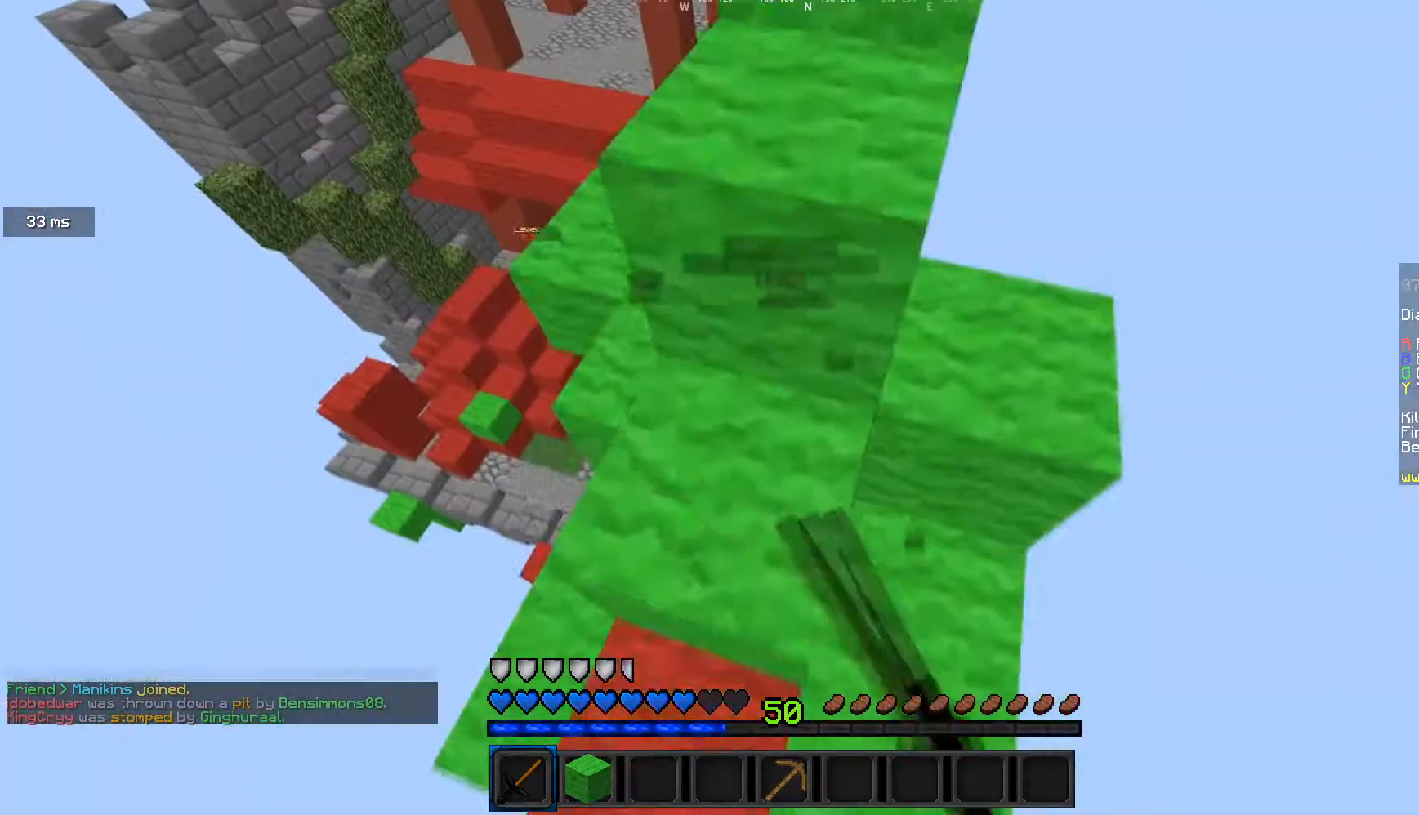
{"keys": ["w"], "mouse": [], "events": [[267, "a", "up"]]}
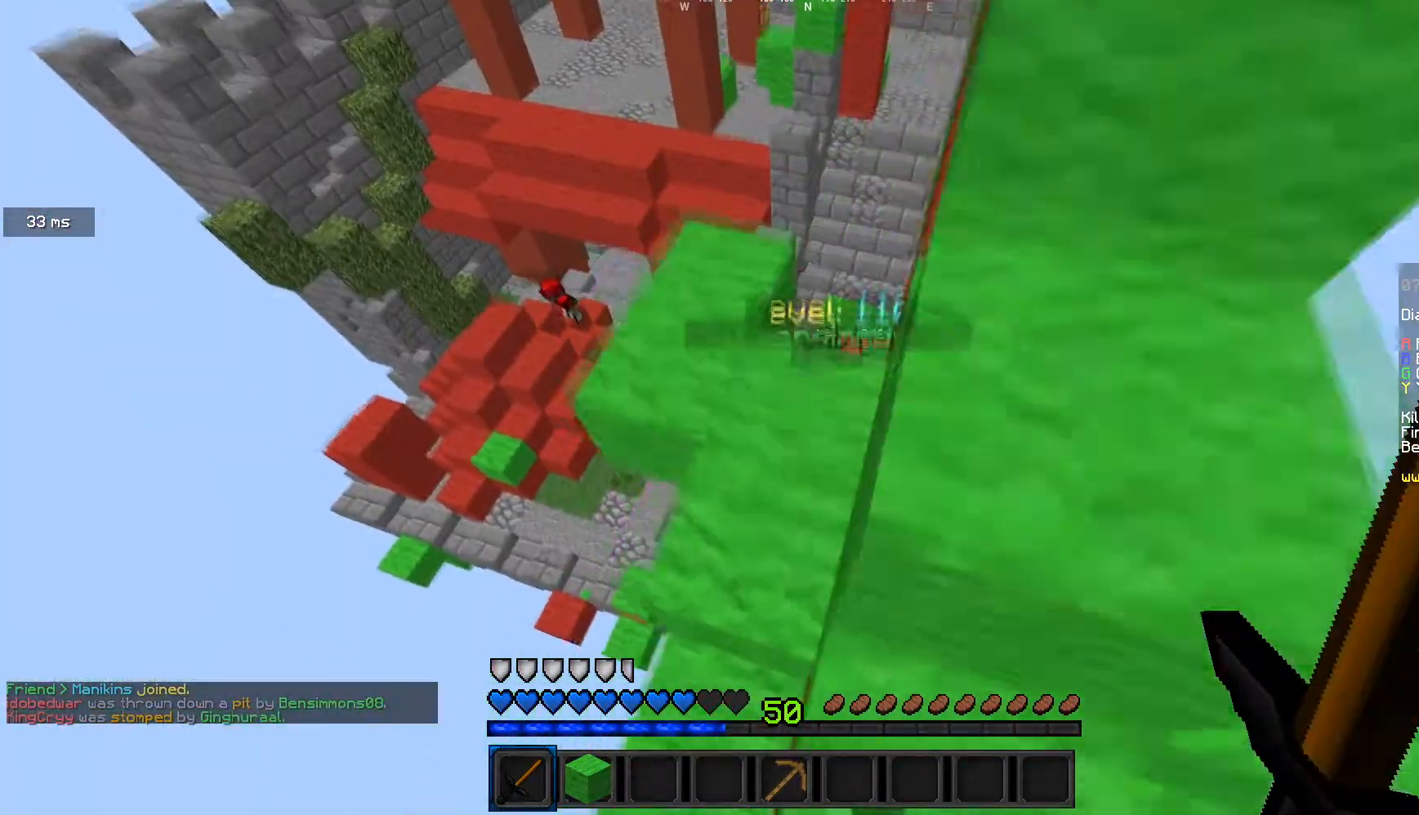
{"keys": ["d", "w"], "mouse": [], "events": [[300, "d", "down"]]}
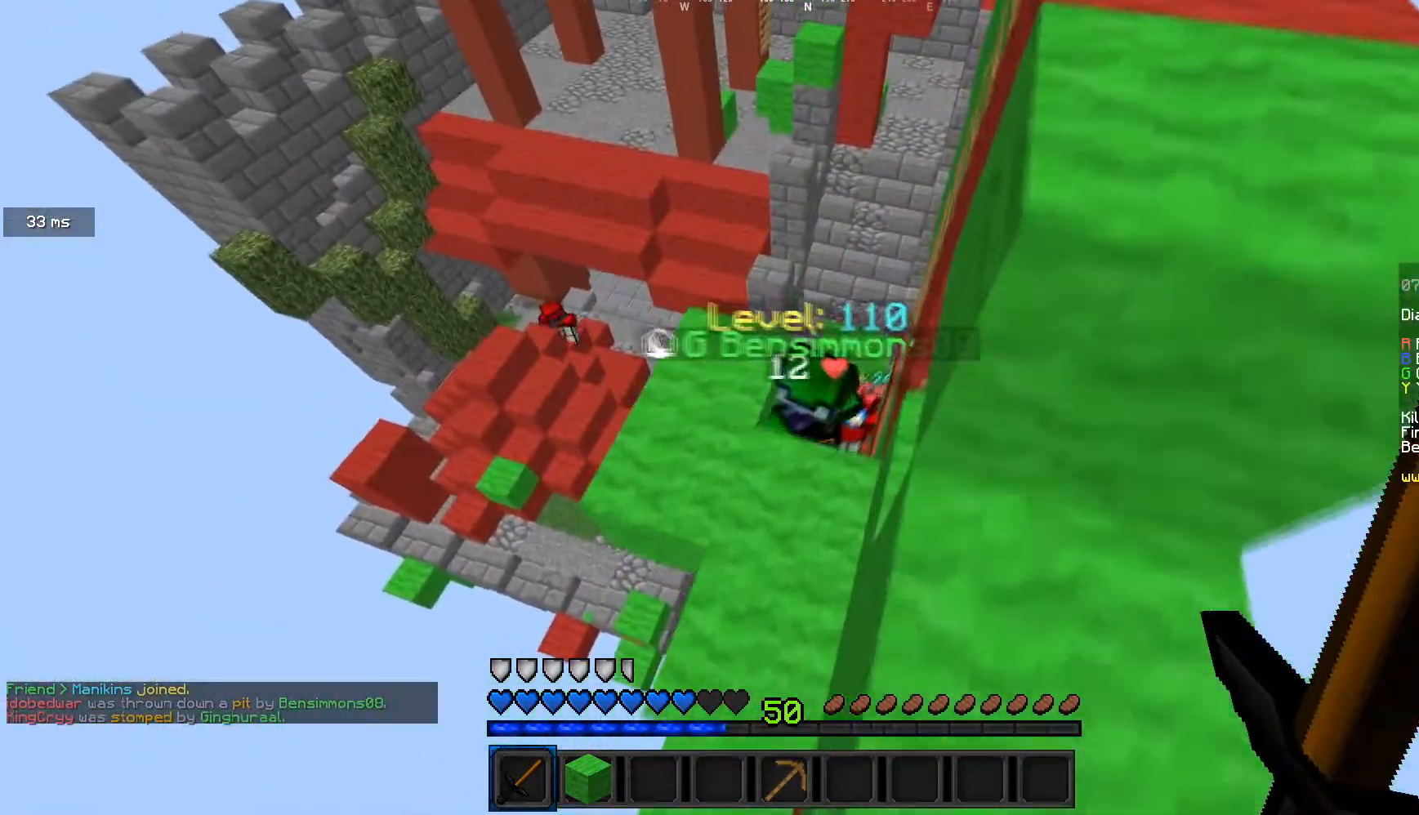
{"keys": ["d", "w"], "mouse": [], "events": [[234, "d", "up"], [367, "d", "down"]]}
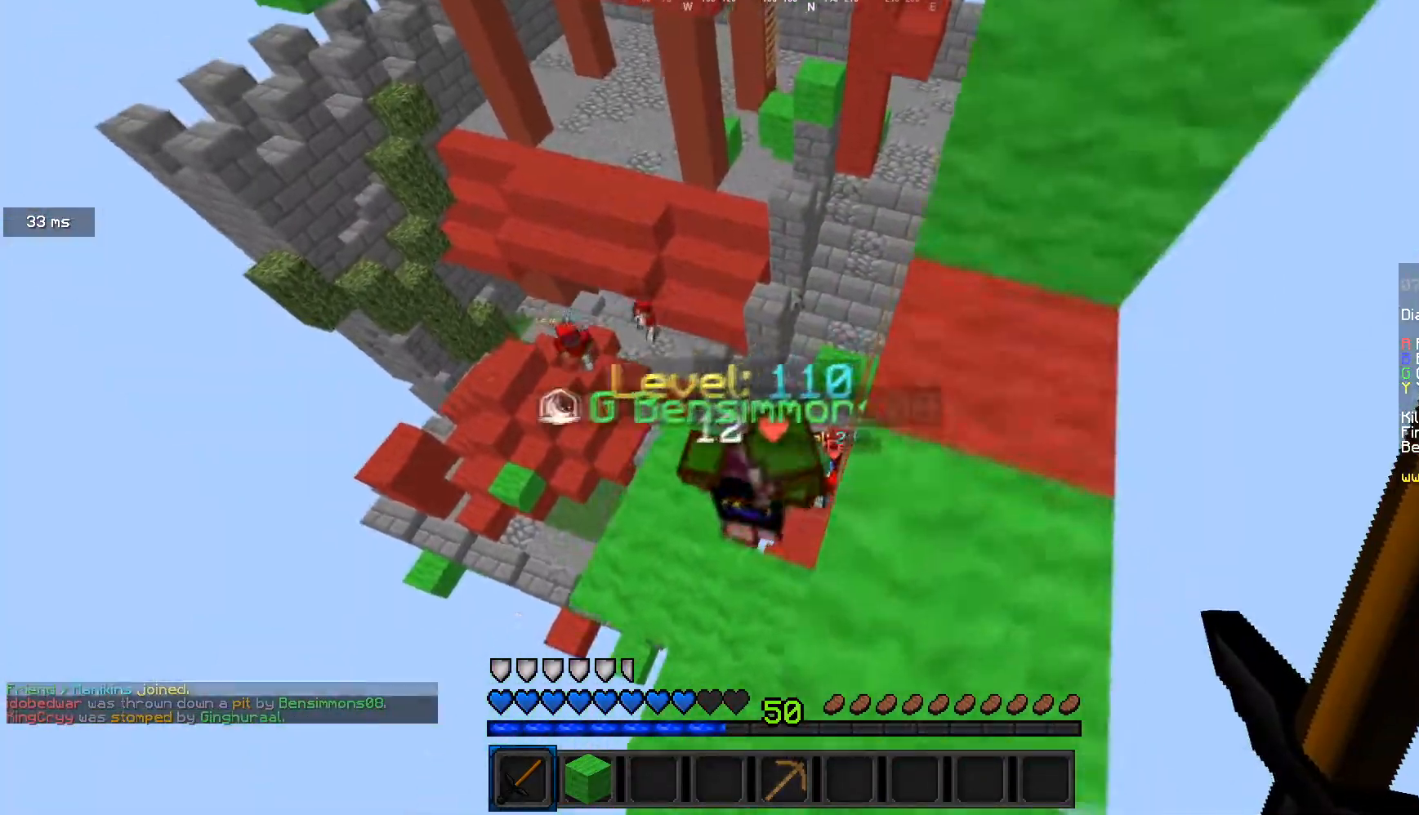
{"keys": [], "mouse": ["left"], "events": [[33, "d", "up"], [166, "mouse_left", "down"], [266, "d", "down"], [266, "mouse_left", "up"], [333, "mouse_left", "down"], [400, "d", "up"], [400, "mouse_left", "up"], [433, "w", "up"], [467, "mouse_left", "down"]]}
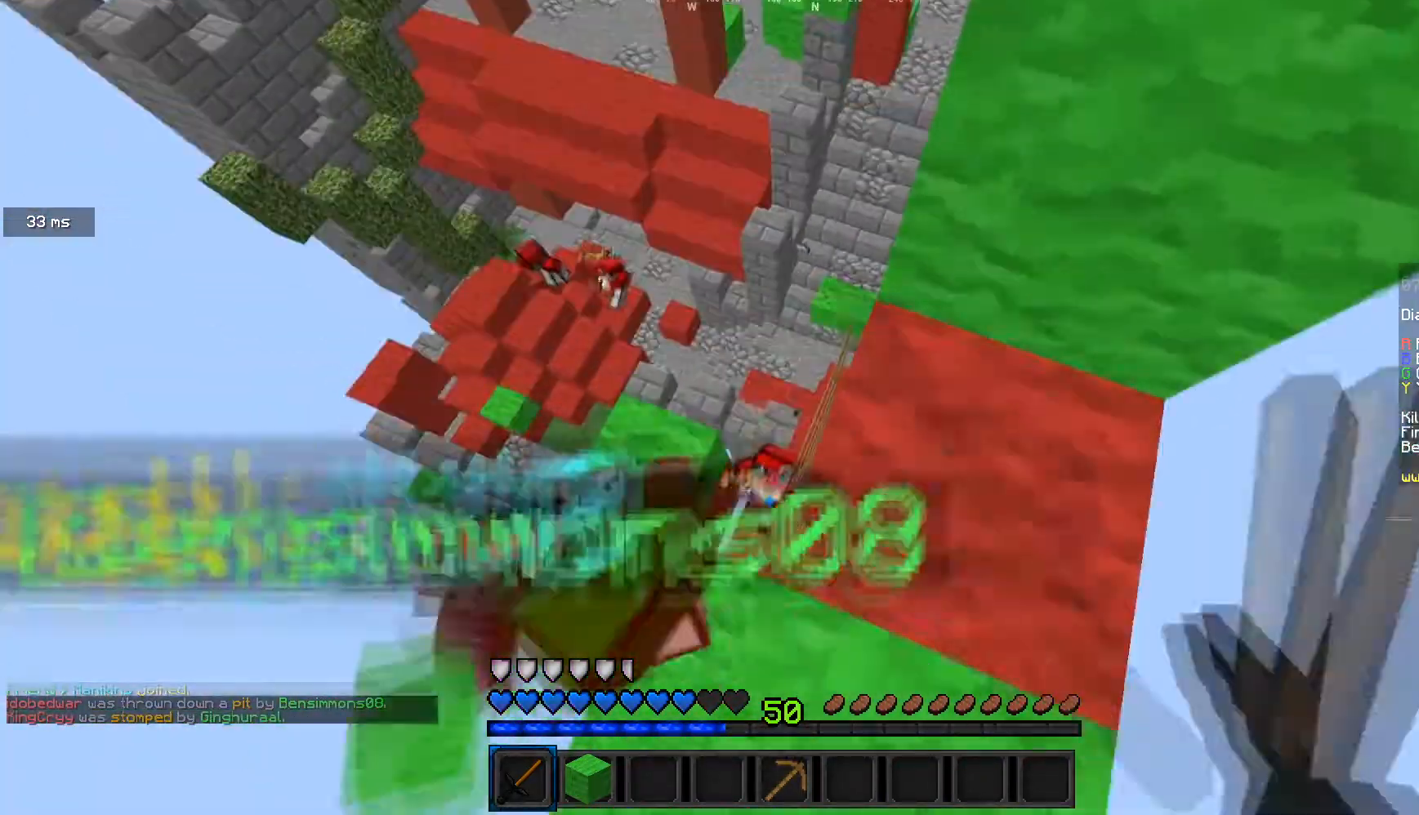
{"keys": ["d"], "mouse": ["left"], "events": [[367, "d", "down"]]}
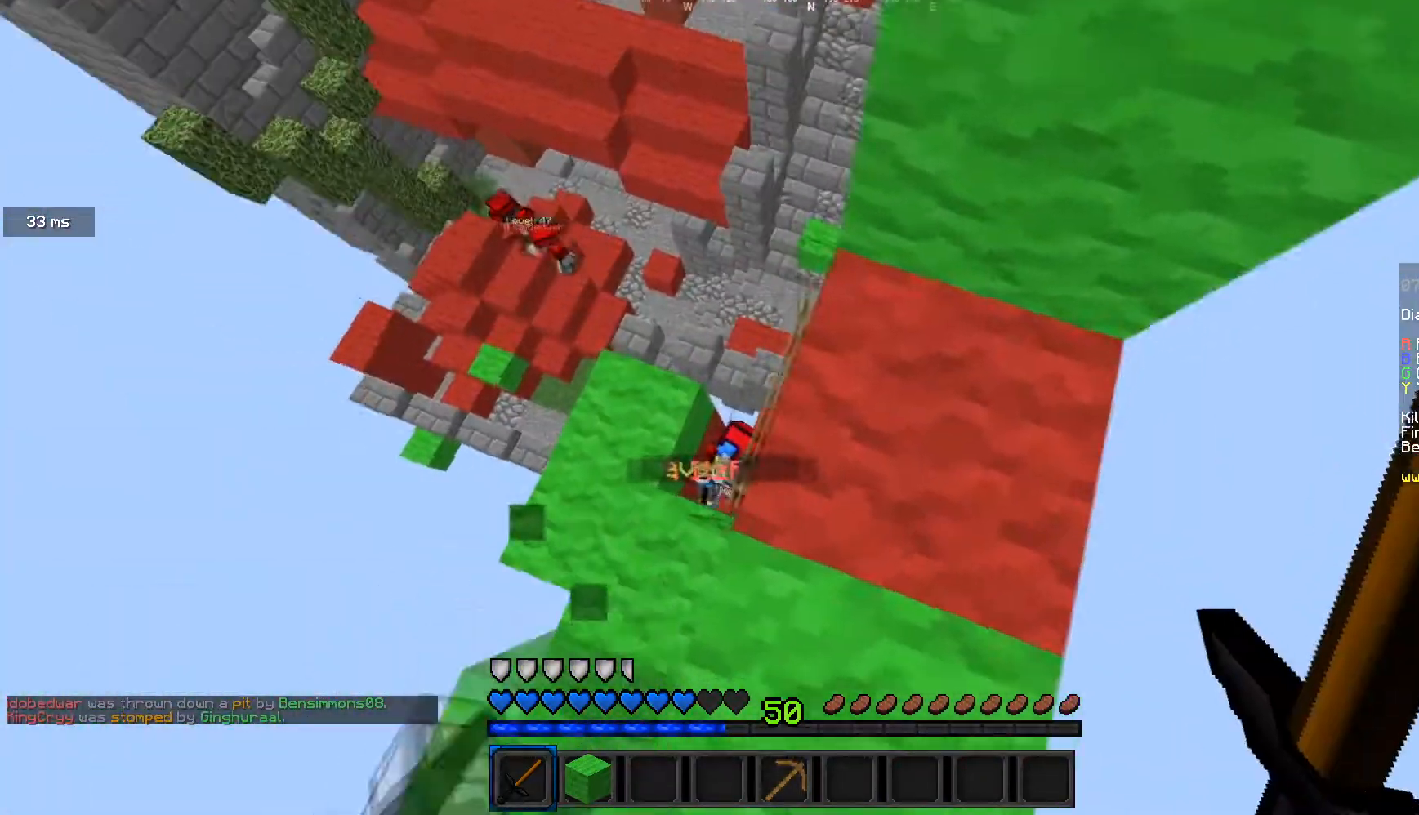
{"keys": ["s"], "mouse": [], "events": [[133, "mouse_left", "up"], [400, "d", "up"], [433, "s", "down"]]}
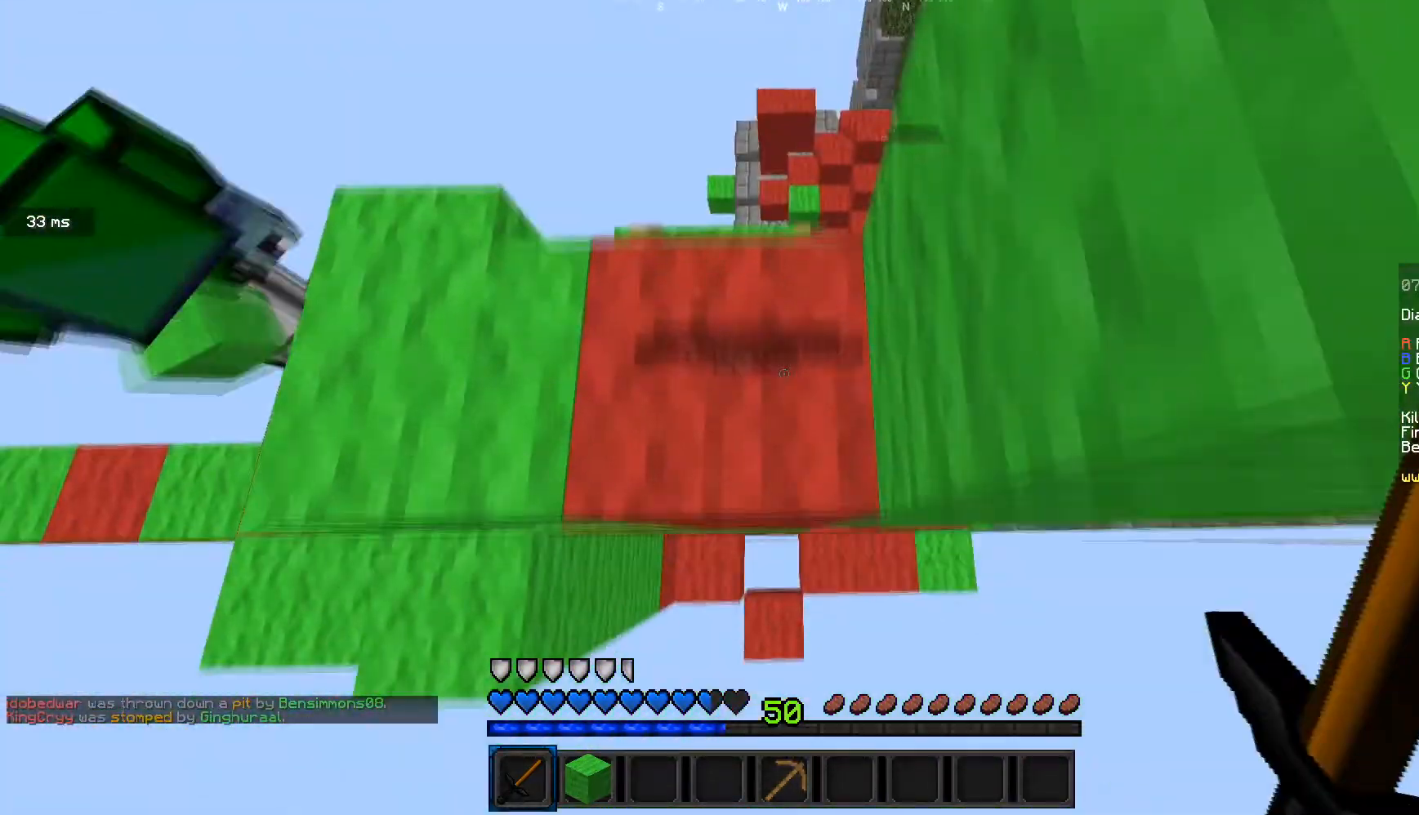
{"keys": ["d"], "mouse": [], "events": [[33, "s", "up"], [134, "s", "down"], [334, "d", "down"], [434, "s", "up"]]}